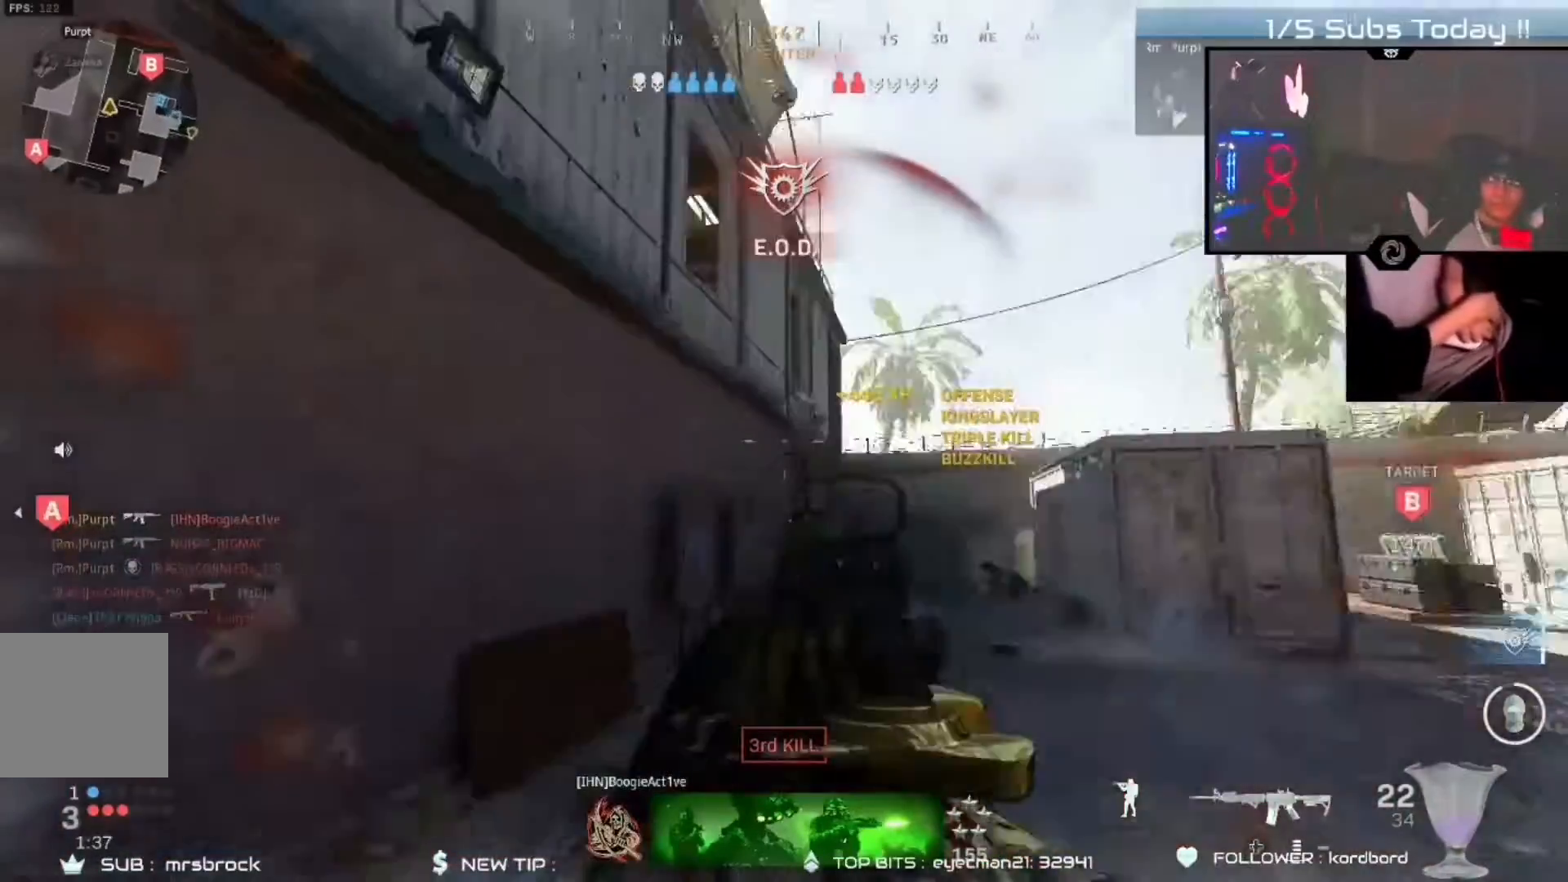
Gameplay with a controller (Xbox layout); each line is a JSON object with the inputs held at the frame after it (dt_ms = milliseconds from this image to that frame). "events" lists button and stick changes between this image and that frame as [ms after this image, input, new state], when the widget could be followed in between.
{"dt_ms": 500, "buttons": ["R2"], "left_stick": "down-left", "right_stick": "down-right", "events": [[17, "right_stick", "up"], [50, "left_stick", "left"], [267, "right_stick", "center"], [317, "right_stick", "down-right"], [383, "left_stick", "down-left"]]}
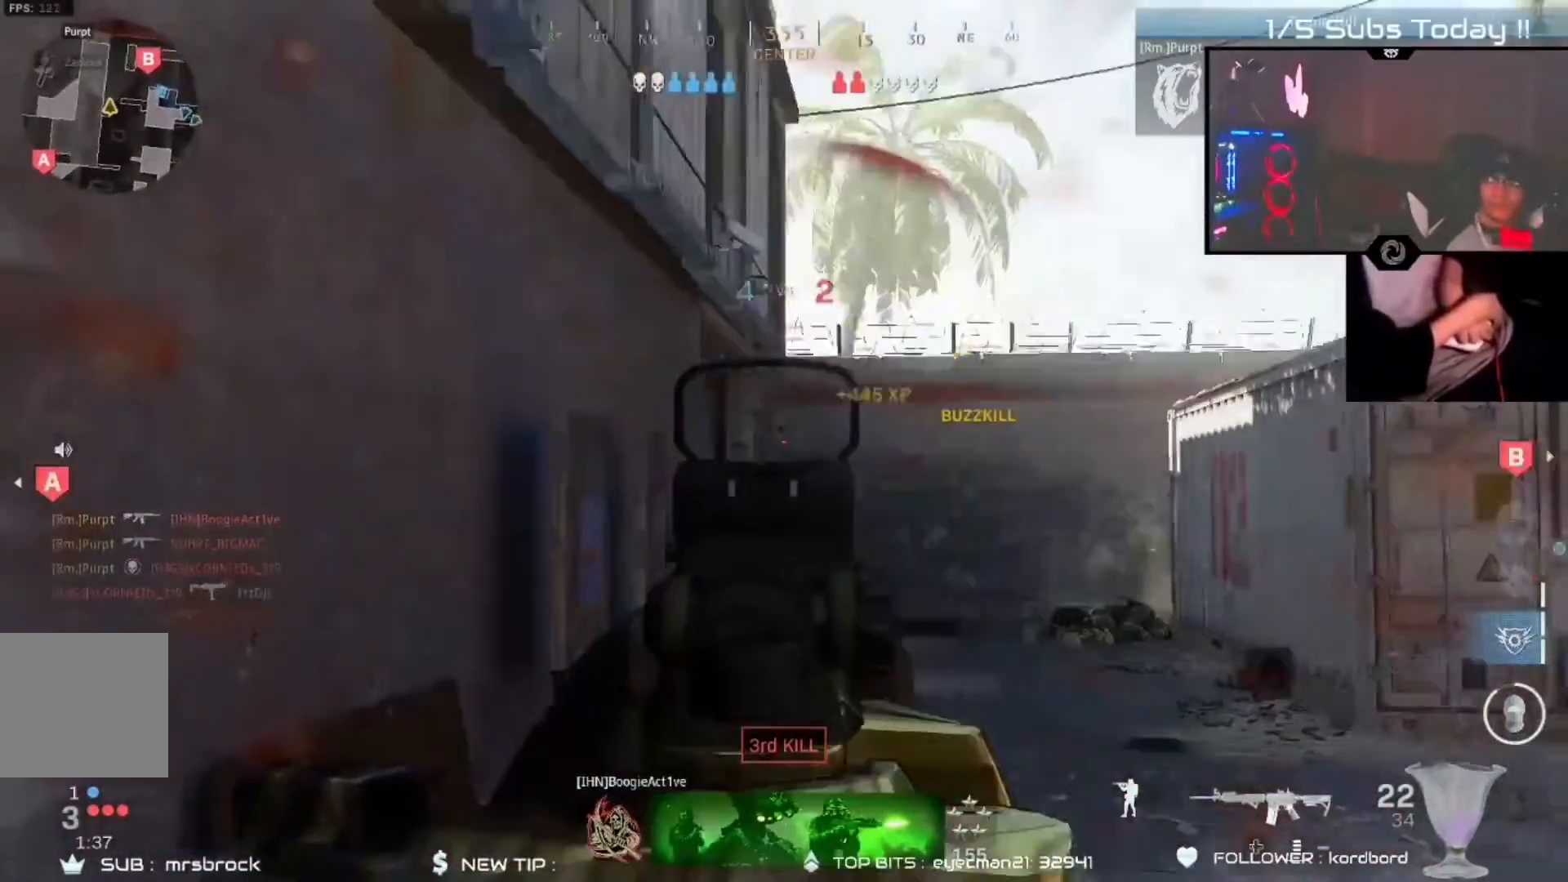
{"dt_ms": 500, "buttons": ["L2", "R2"], "left_stick": "left", "right_stick": "right", "events": [[200, "right_stick", "center"], [233, "left_stick", "left"], [283, "B", "down"], [350, "B", "up"], [367, "L2", "down"], [383, "right_stick", "right"]]}
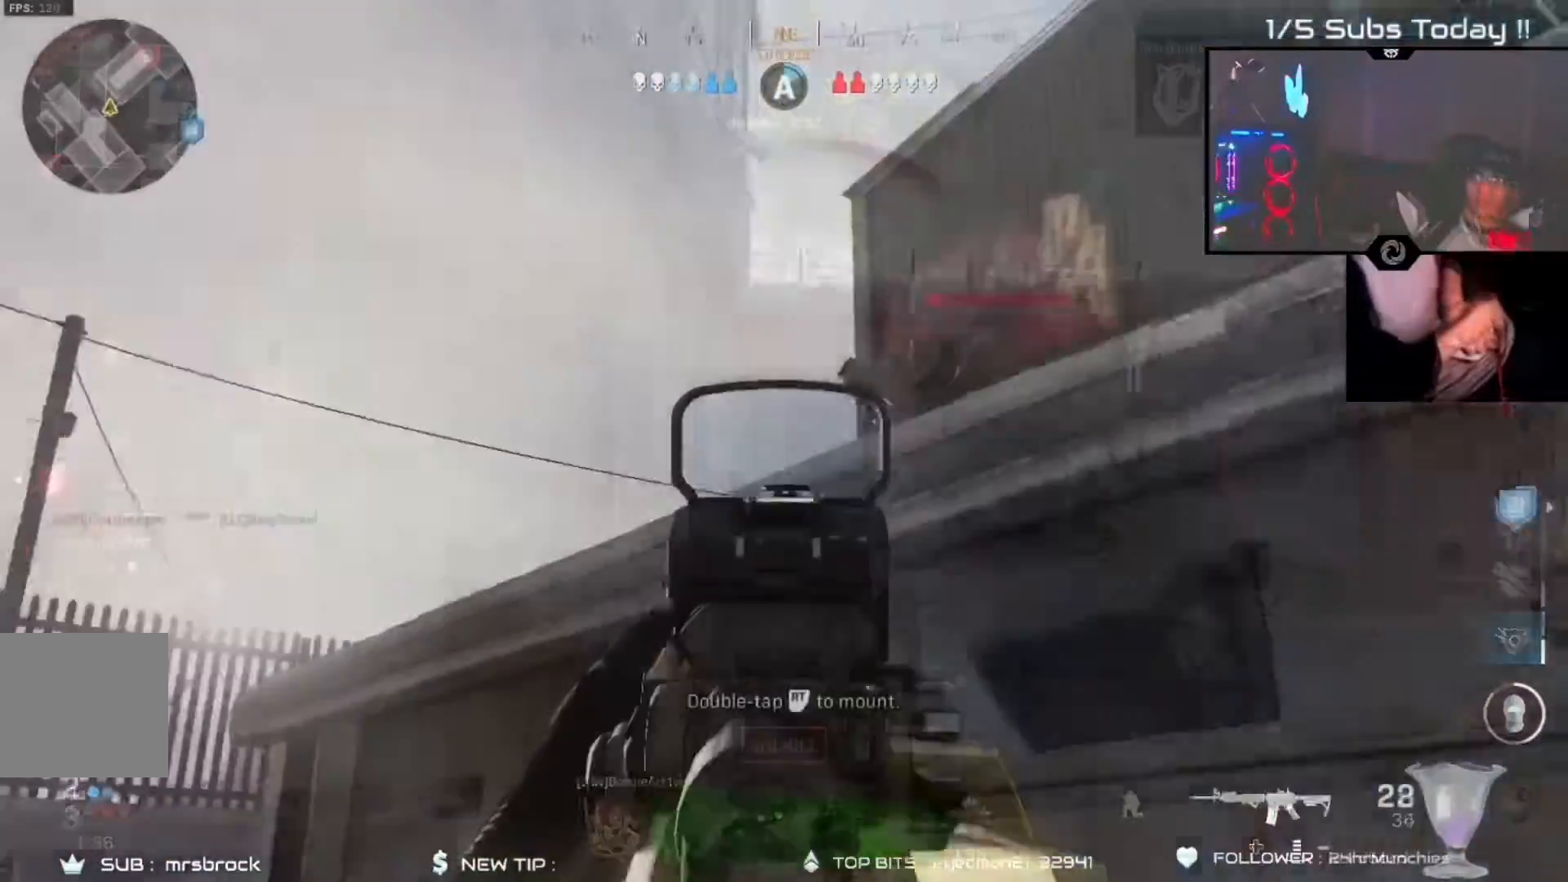
{"dt_ms": 500, "buttons": ["L2", "R2"], "left_stick": "down-right", "right_stick": "up-right"}
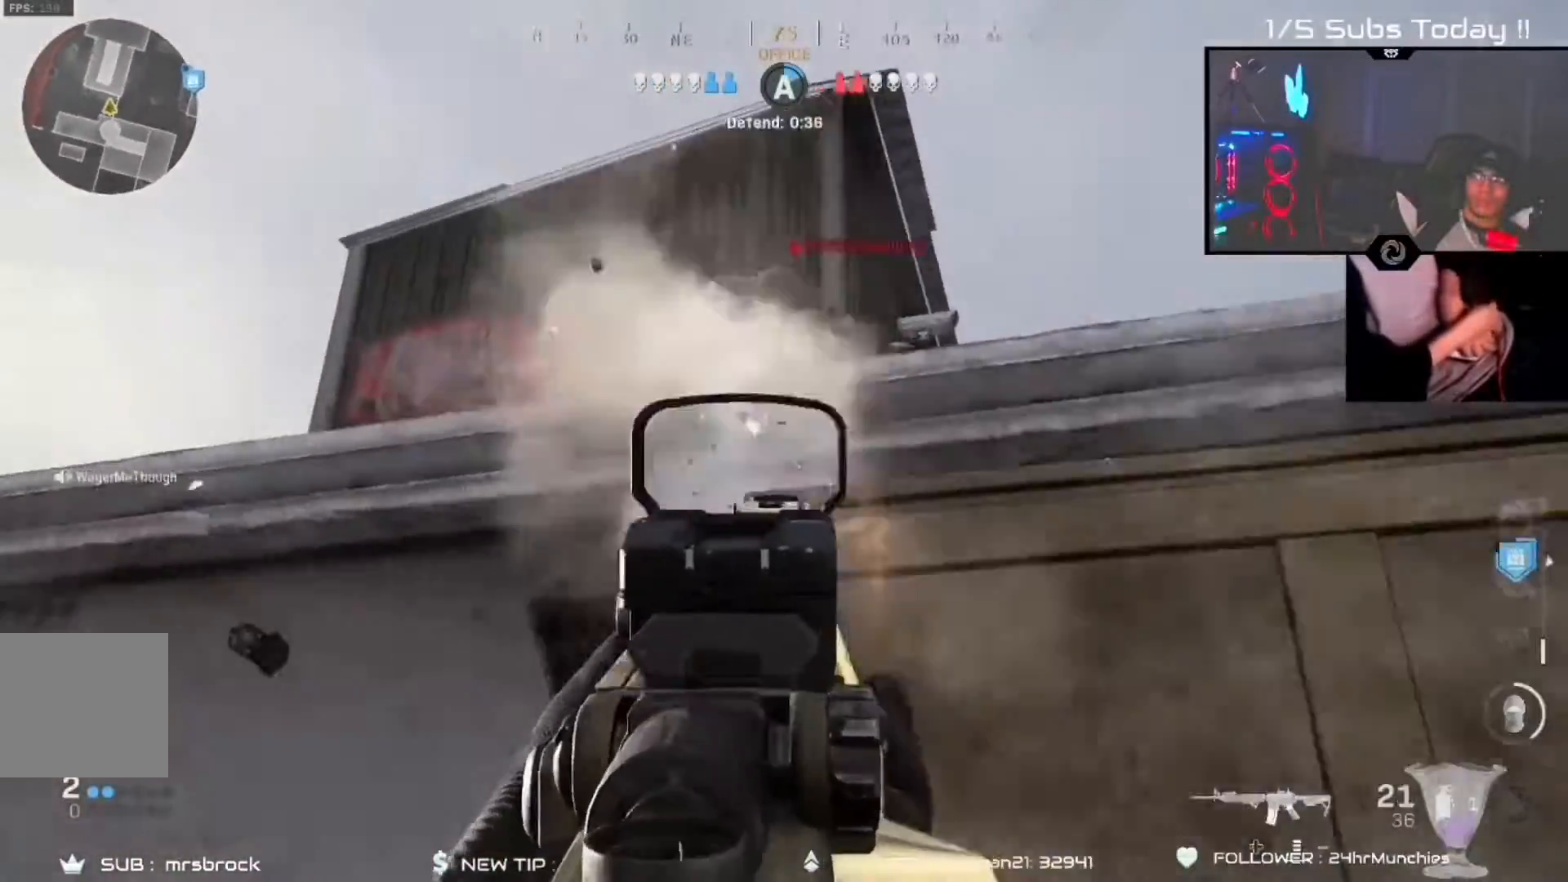
{"dt_ms": 500, "buttons": ["L2", "R2"], "left_stick": "down-left", "right_stick": "down-right", "events": [[33, "right_stick", "up"], [67, "left_stick", "down-left"], [133, "right_stick", "center"], [183, "left_stick", "down"], [283, "right_stick", "left"], [317, "left_stick", "down-left"], [383, "B", "down"], [433, "right_stick", "down-right"], [500, "B", "up"]]}
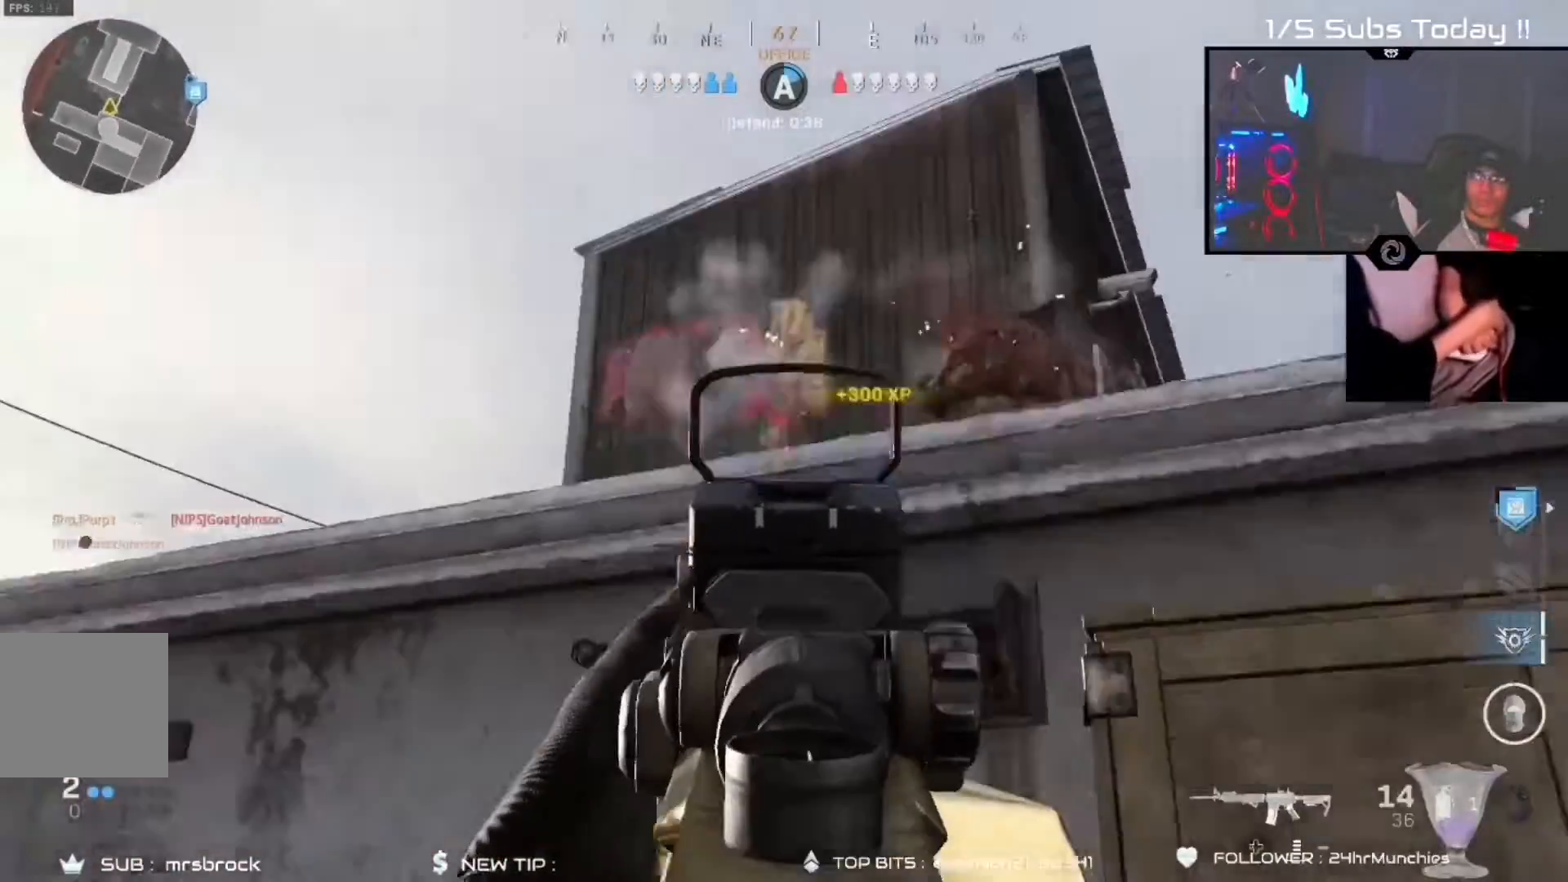
{"dt_ms": 500, "buttons": [], "left_stick": "left", "right_stick": "left", "events": [[50, "right_stick", "up-right"], [67, "left_stick", "left"], [200, "L2", "up"], [200, "R2", "up"], [233, "right_stick", "down-right"], [367, "right_stick", "down-left"], [417, "right_stick", "left"]]}
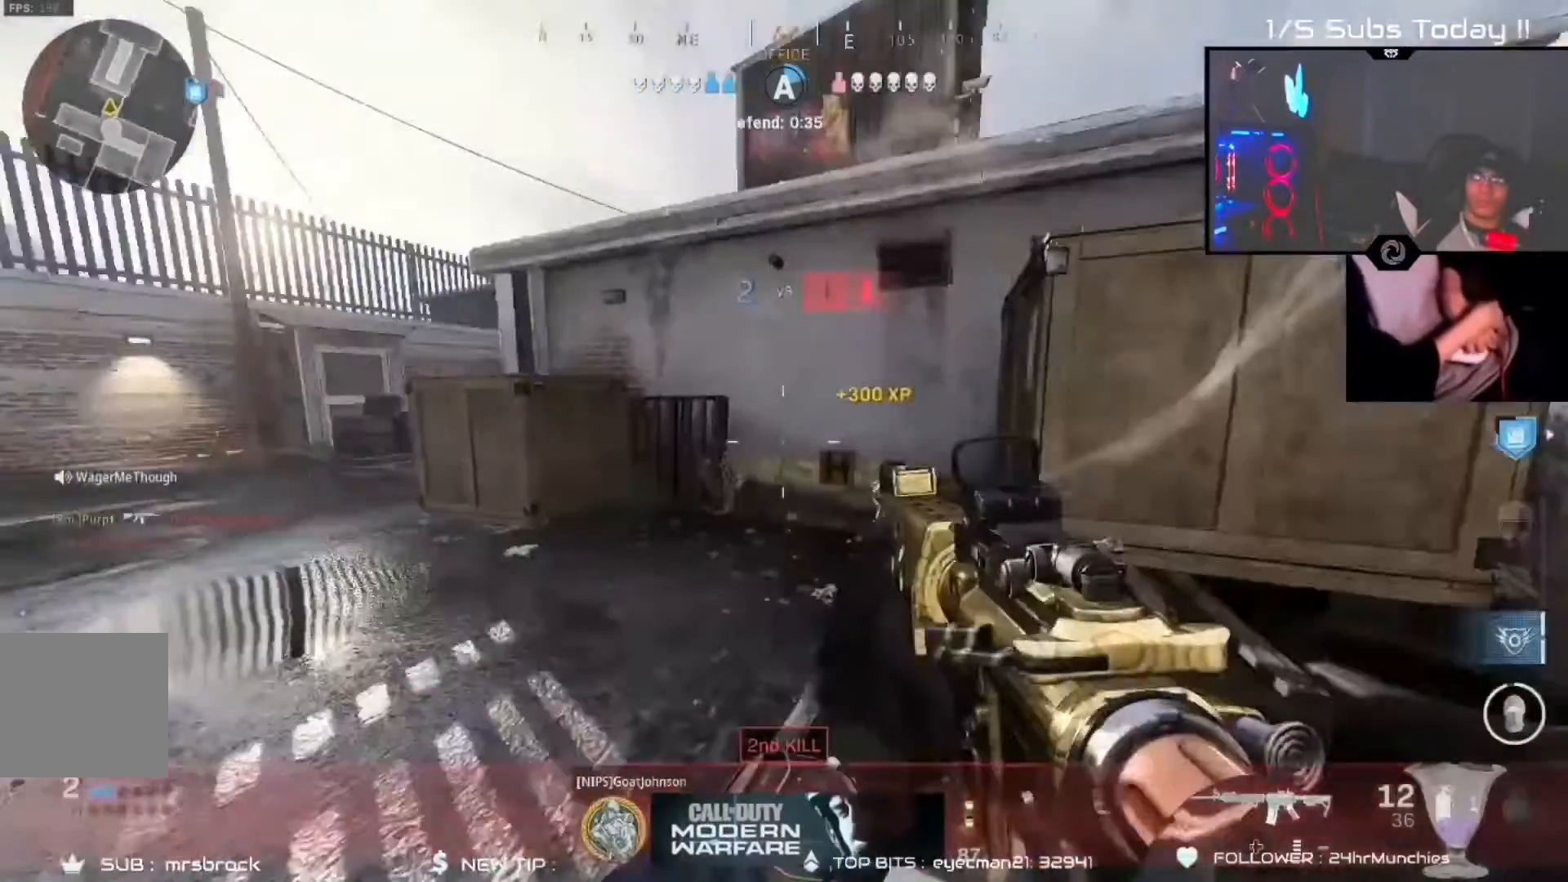
{"dt_ms": 500, "buttons": ["X"], "left_stick": "up-left", "right_stick": "left", "events": [[33, "left_stick", "up"], [67, "R3", "down"], [67, "right_stick", "up-right"], [167, "R3", "up"], [167, "right_stick", "center"], [217, "R3", "down"], [333, "R3", "up"], [333, "left_stick", "up-left"], [333, "right_stick", "left"], [467, "X", "down"]]}
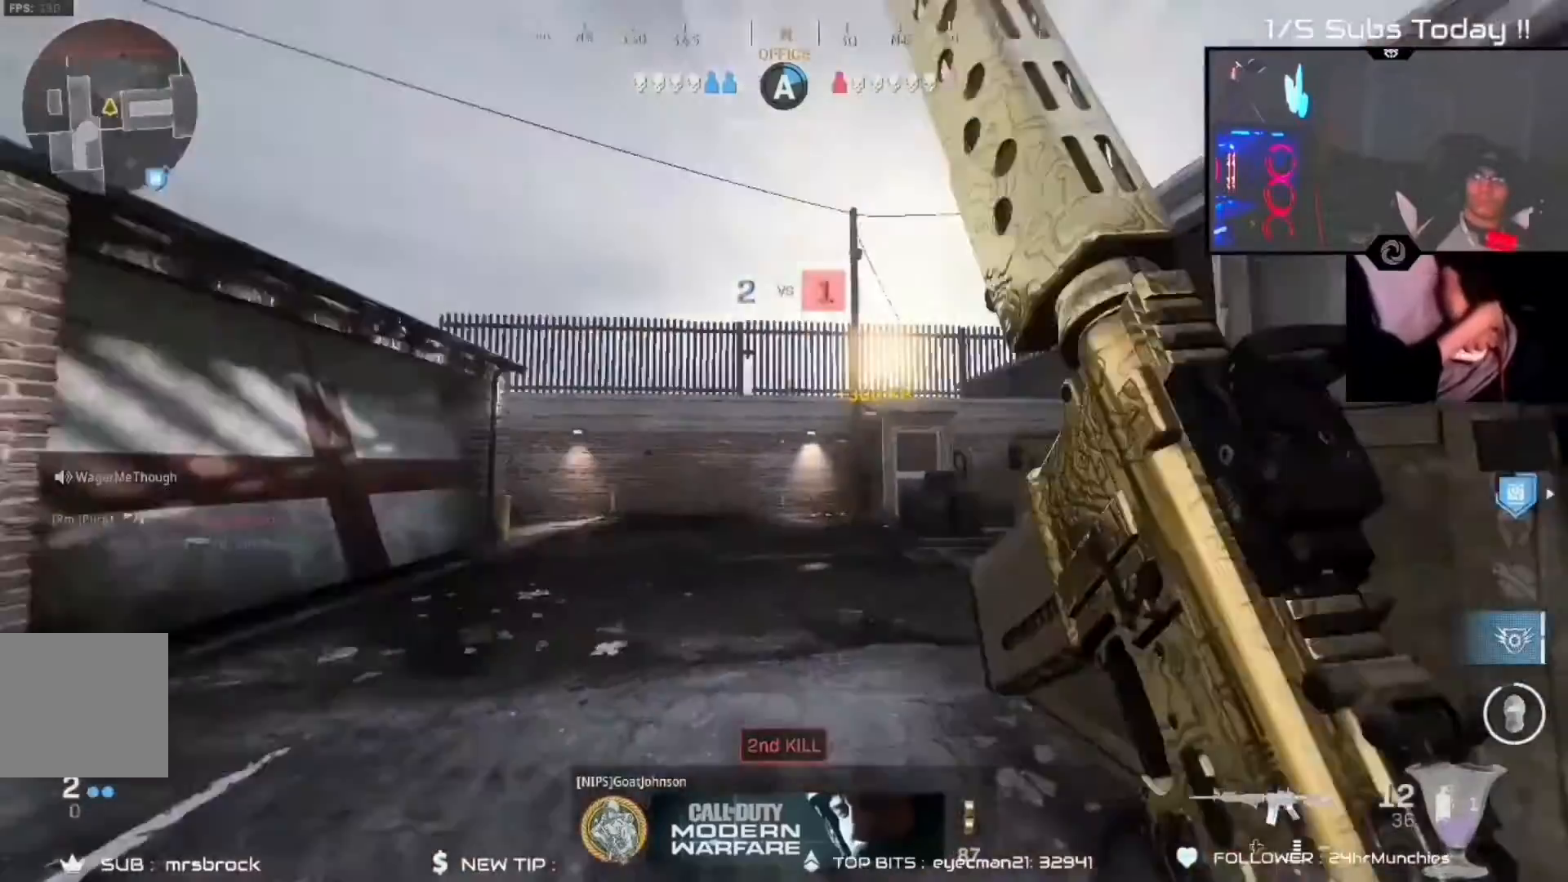
{"dt_ms": 1000, "buttons": [], "left_stick": "up-left", "right_stick": "left"}
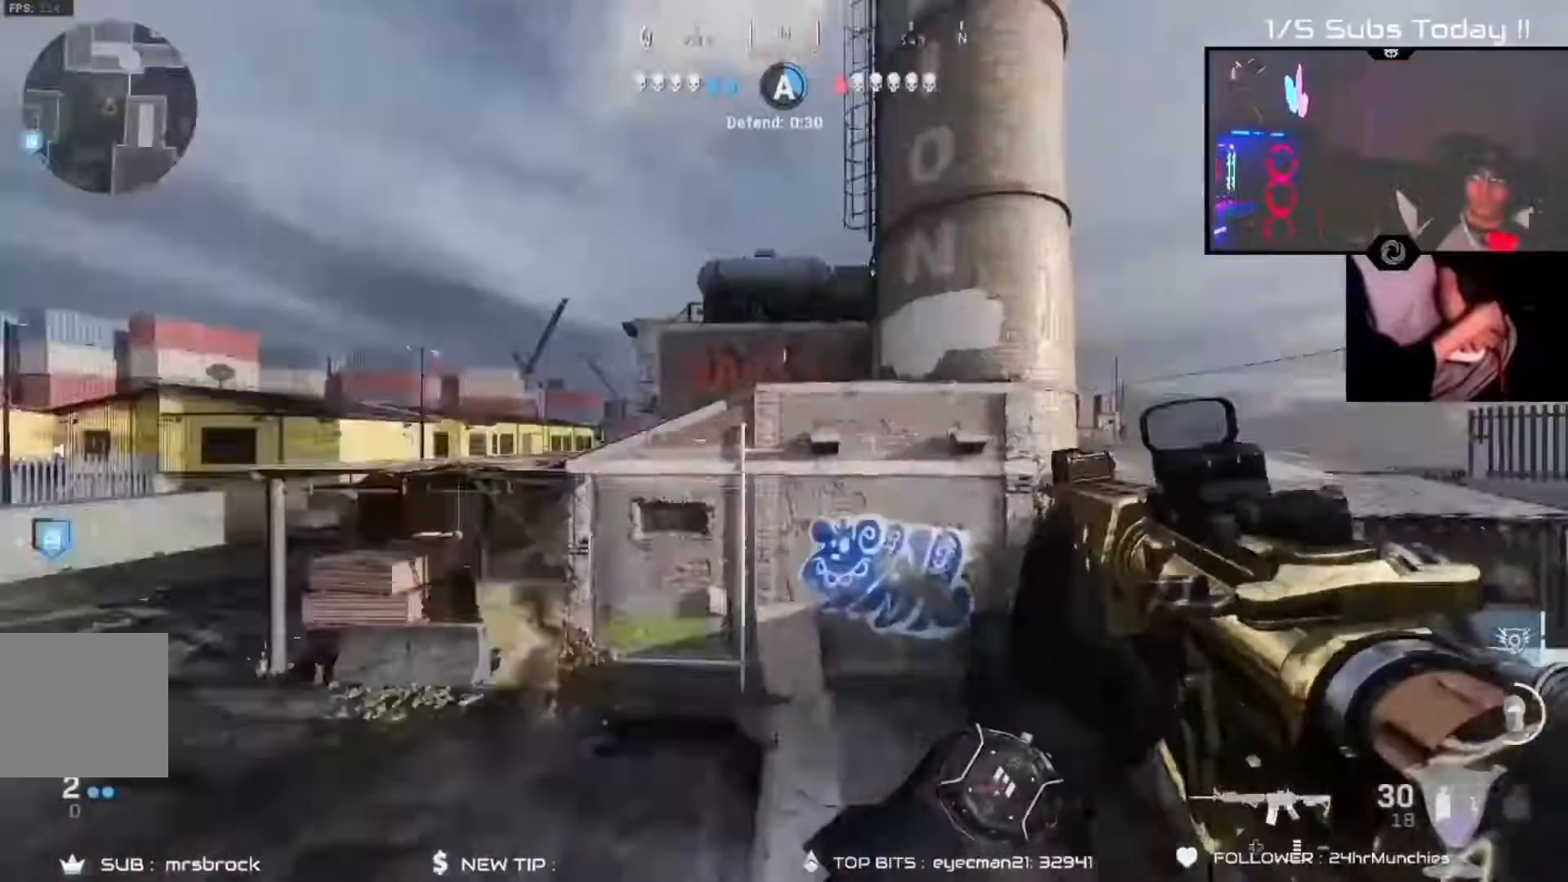
{"dt_ms": 500, "buttons": ["A"], "left_stick": "up", "right_stick": "left", "events": [[383, "left_stick", "up"], [500, "A", "down"]]}
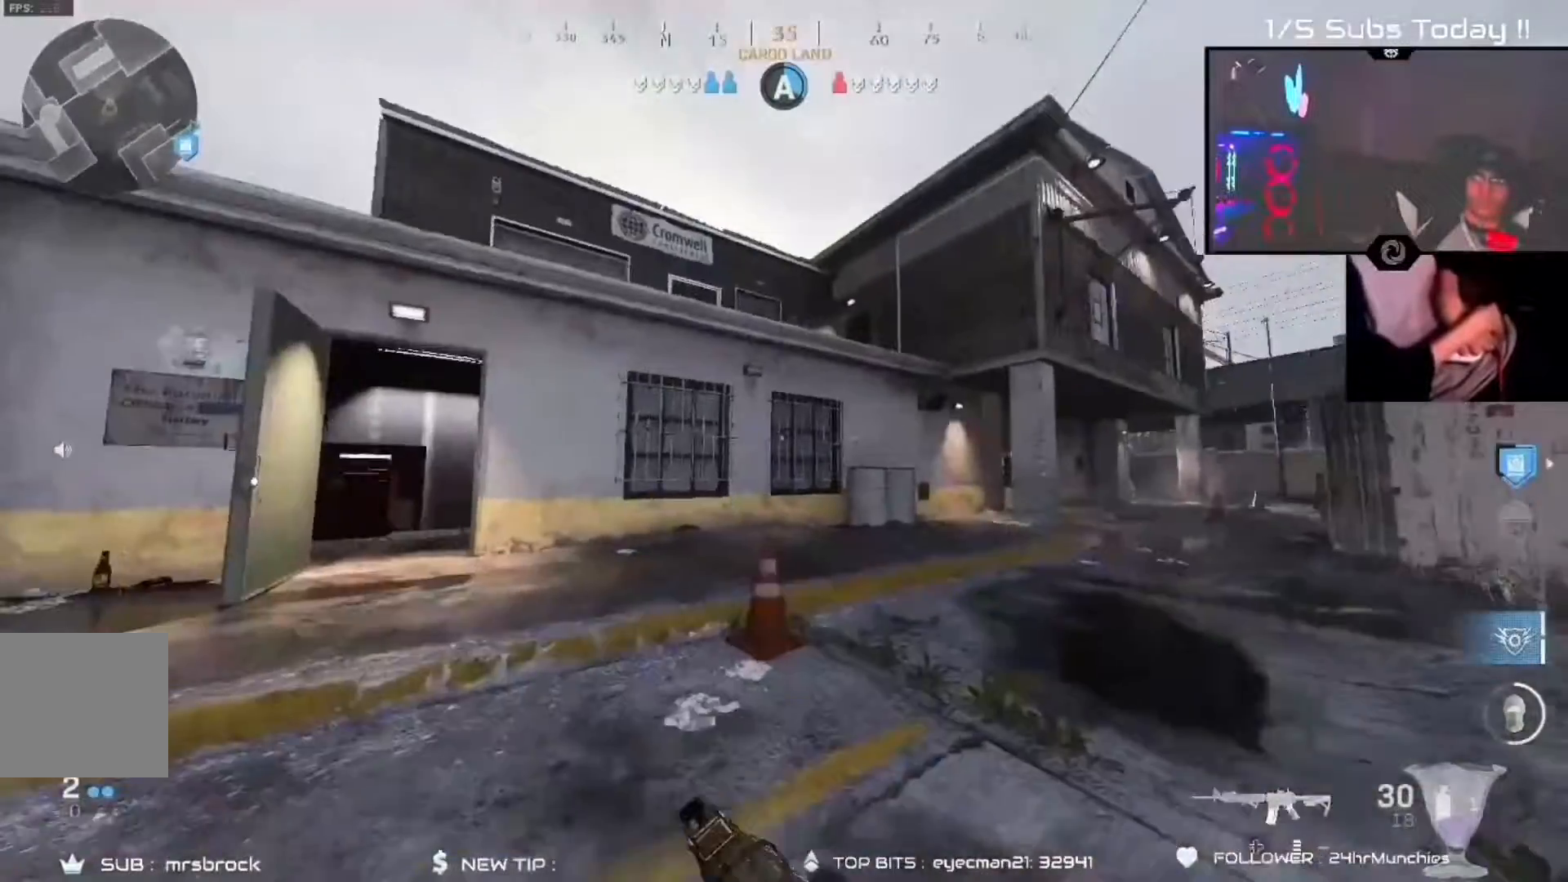
{"dt_ms": 500, "buttons": ["R2"], "left_stick": "down-left", "right_stick": "right"}
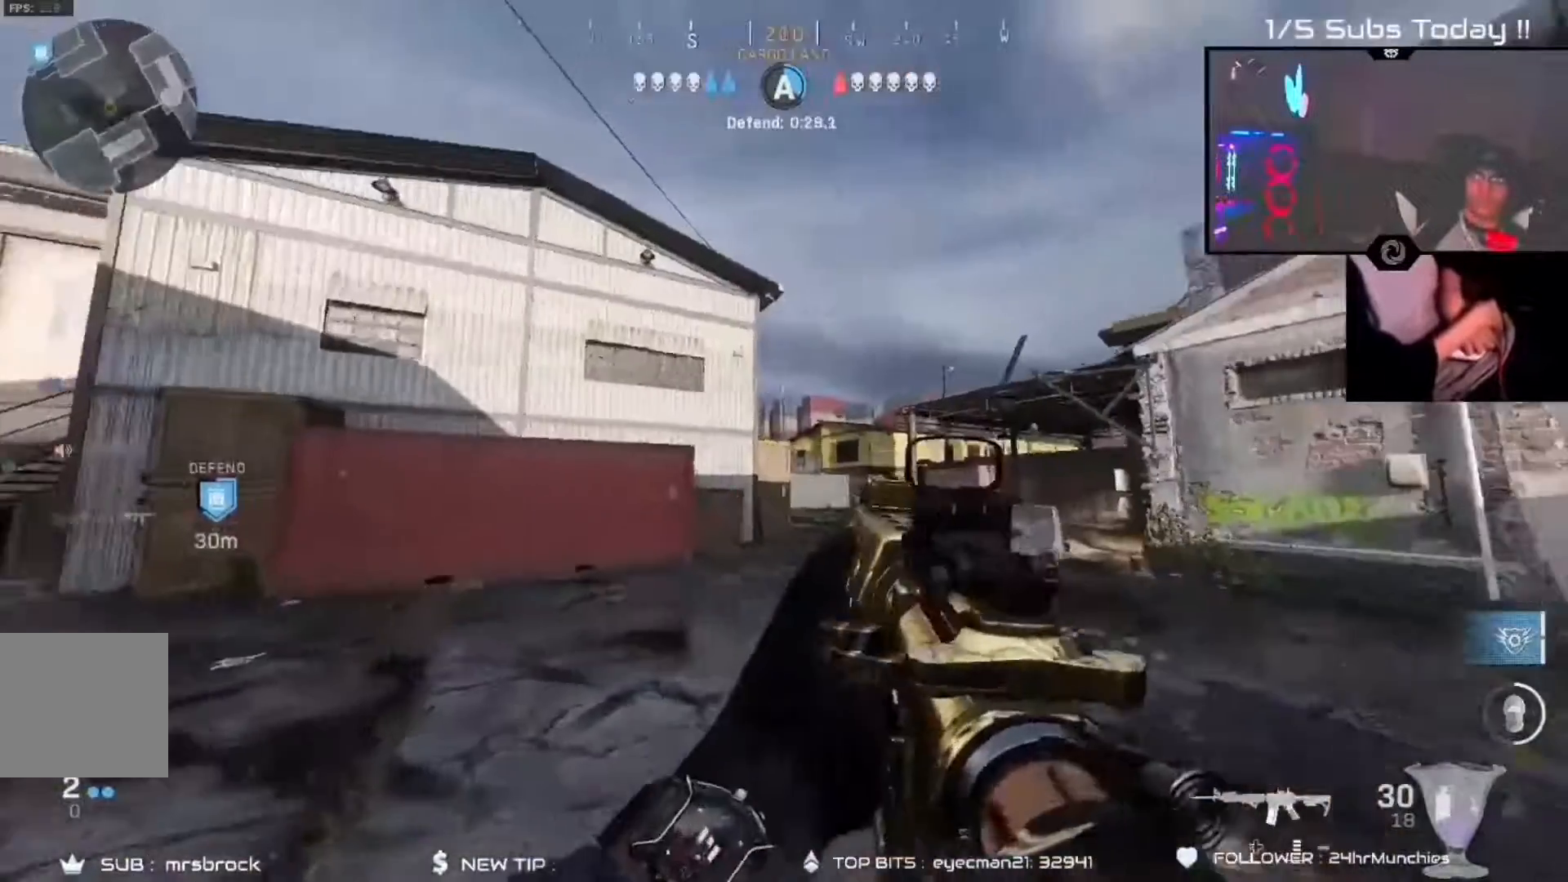
{"dt_ms": 500, "buttons": ["R2"], "left_stick": "left", "right_stick": "center", "events": [[67, "left_stick", "left"], [117, "right_stick", "center"], [283, "right_stick", "down"], [400, "B", "down"], [400, "right_stick", "center"], [467, "B", "up"]]}
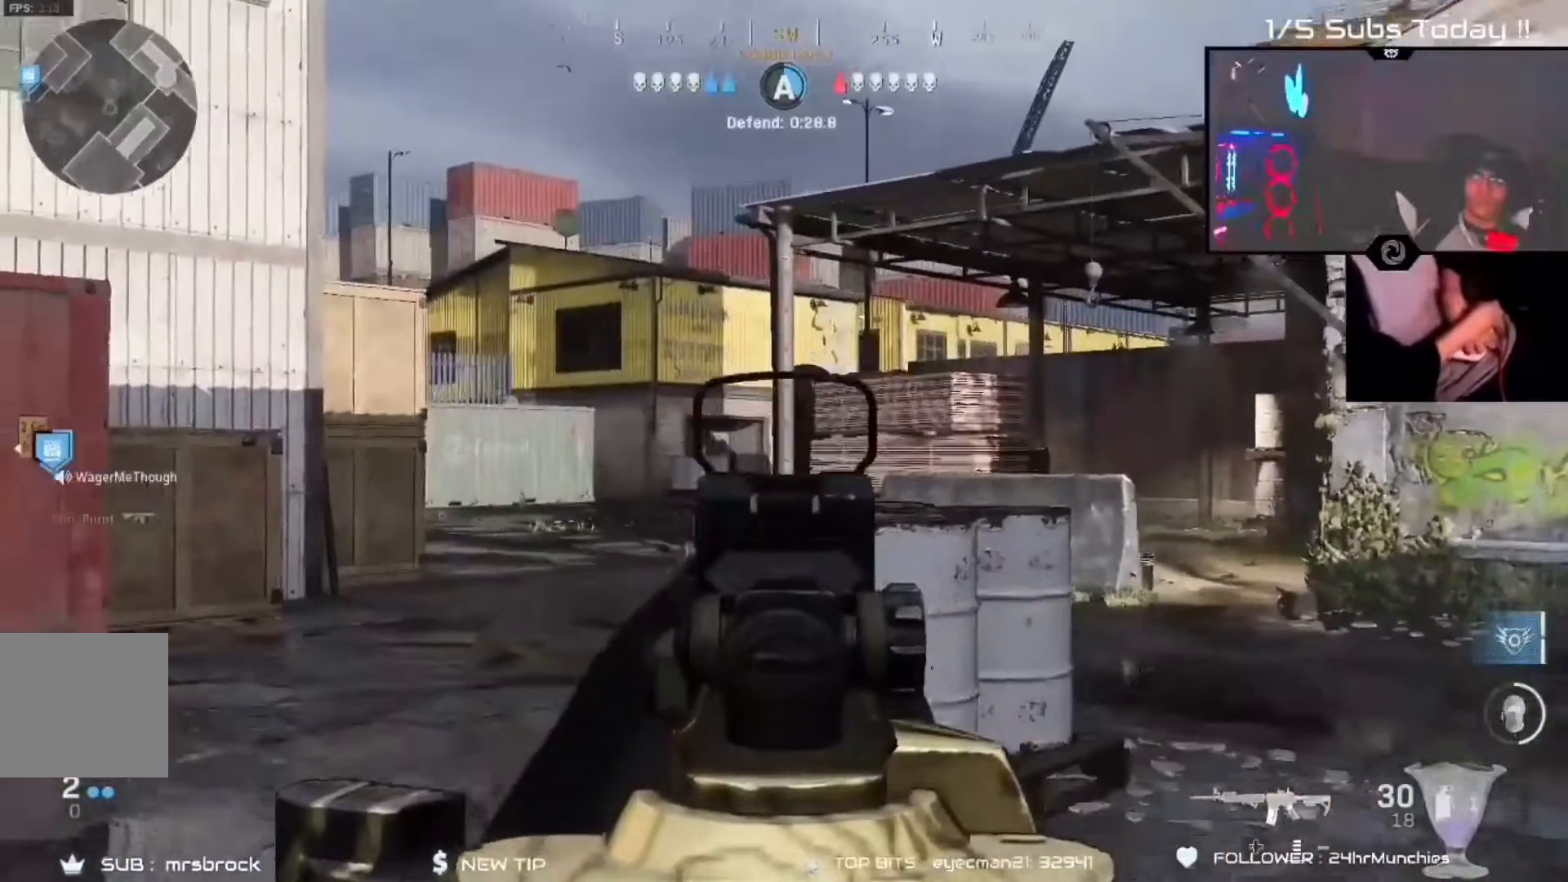
{"dt_ms": 500, "buttons": ["L2", "R2"], "left_stick": "left", "right_stick": "down", "events": [[117, "right_stick", "down-left"], [217, "right_stick", "up-right"], [333, "right_stick", "center"], [417, "L2", "down"], [450, "right_stick", "down"]]}
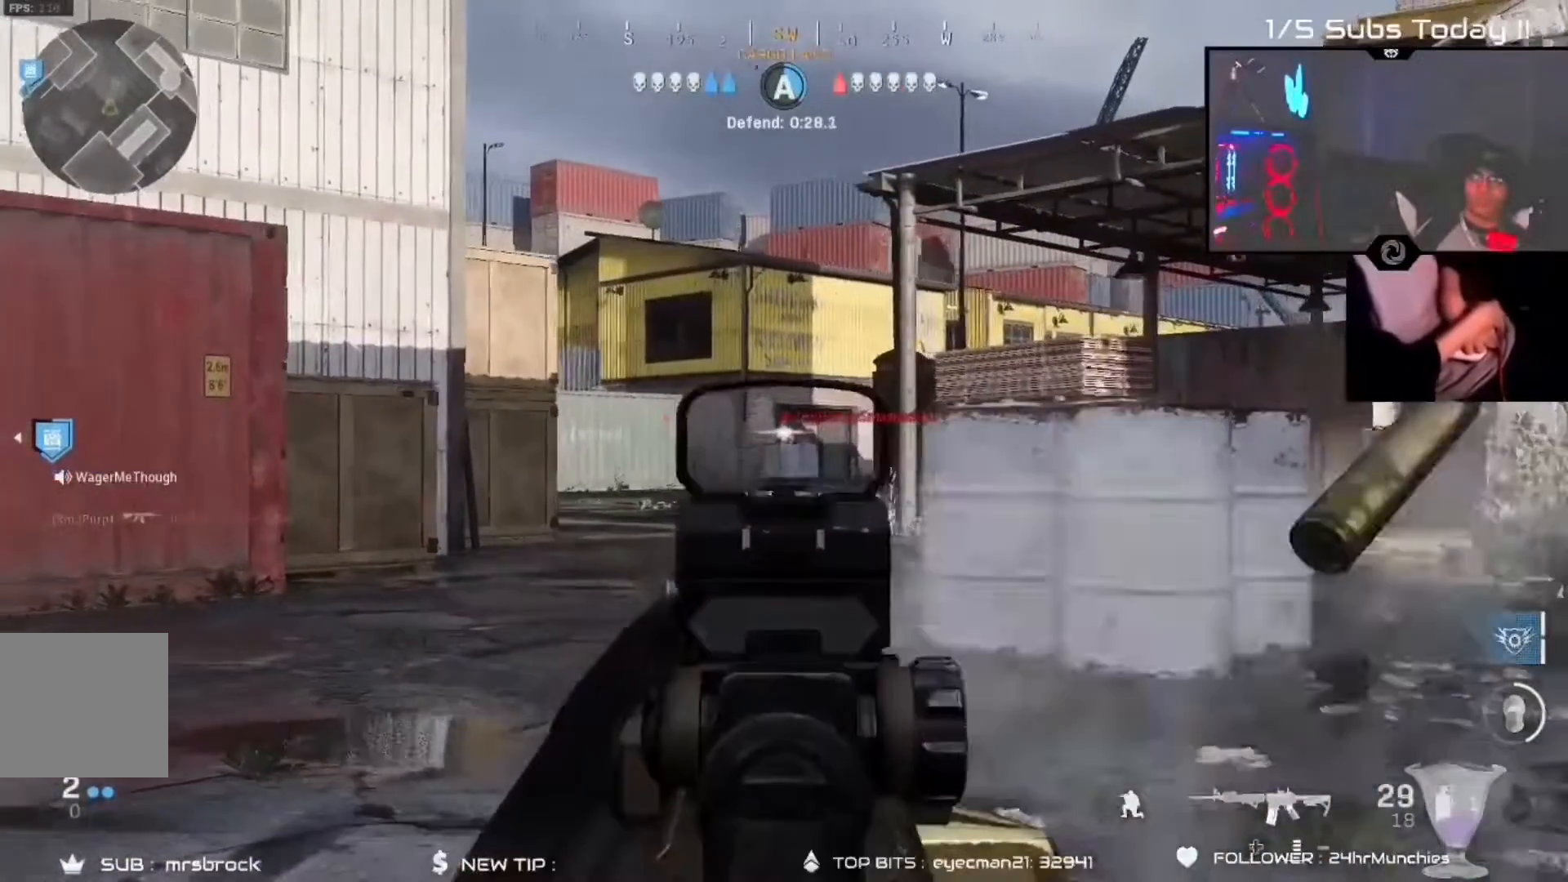
{"dt_ms": 500, "buttons": ["L2", "R2"], "left_stick": "down", "right_stick": "down-right", "events": [[50, "right_stick", "center"], [150, "left_stick", "down-right"], [283, "left_stick", "center"], [333, "left_stick", "left"], [500, "left_stick", "down"], [500, "right_stick", "down-right"]]}
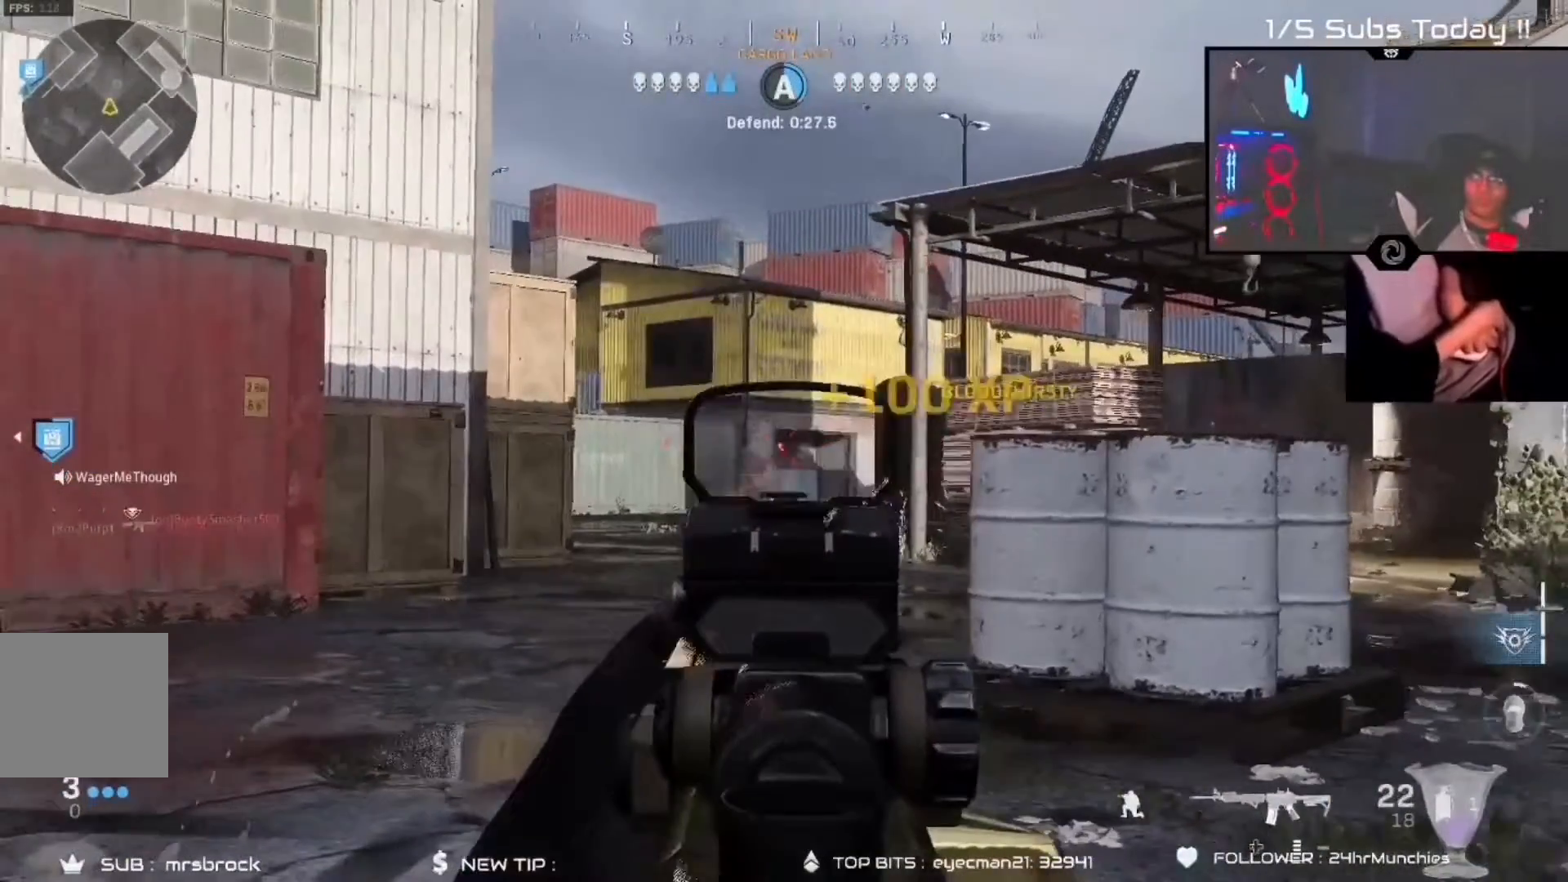
{"dt_ms": 500, "buttons": [], "left_stick": "up-right", "right_stick": "right", "events": [[100, "left_stick", "left"], [100, "right_stick", "down-left"], [233, "left_stick", "center"], [317, "B", "down"], [317, "L2", "up"], [317, "right_stick", "center"], [400, "B", "up"], [400, "R2", "up"], [400, "right_stick", "right"], [500, "left_stick", "up-right"]]}
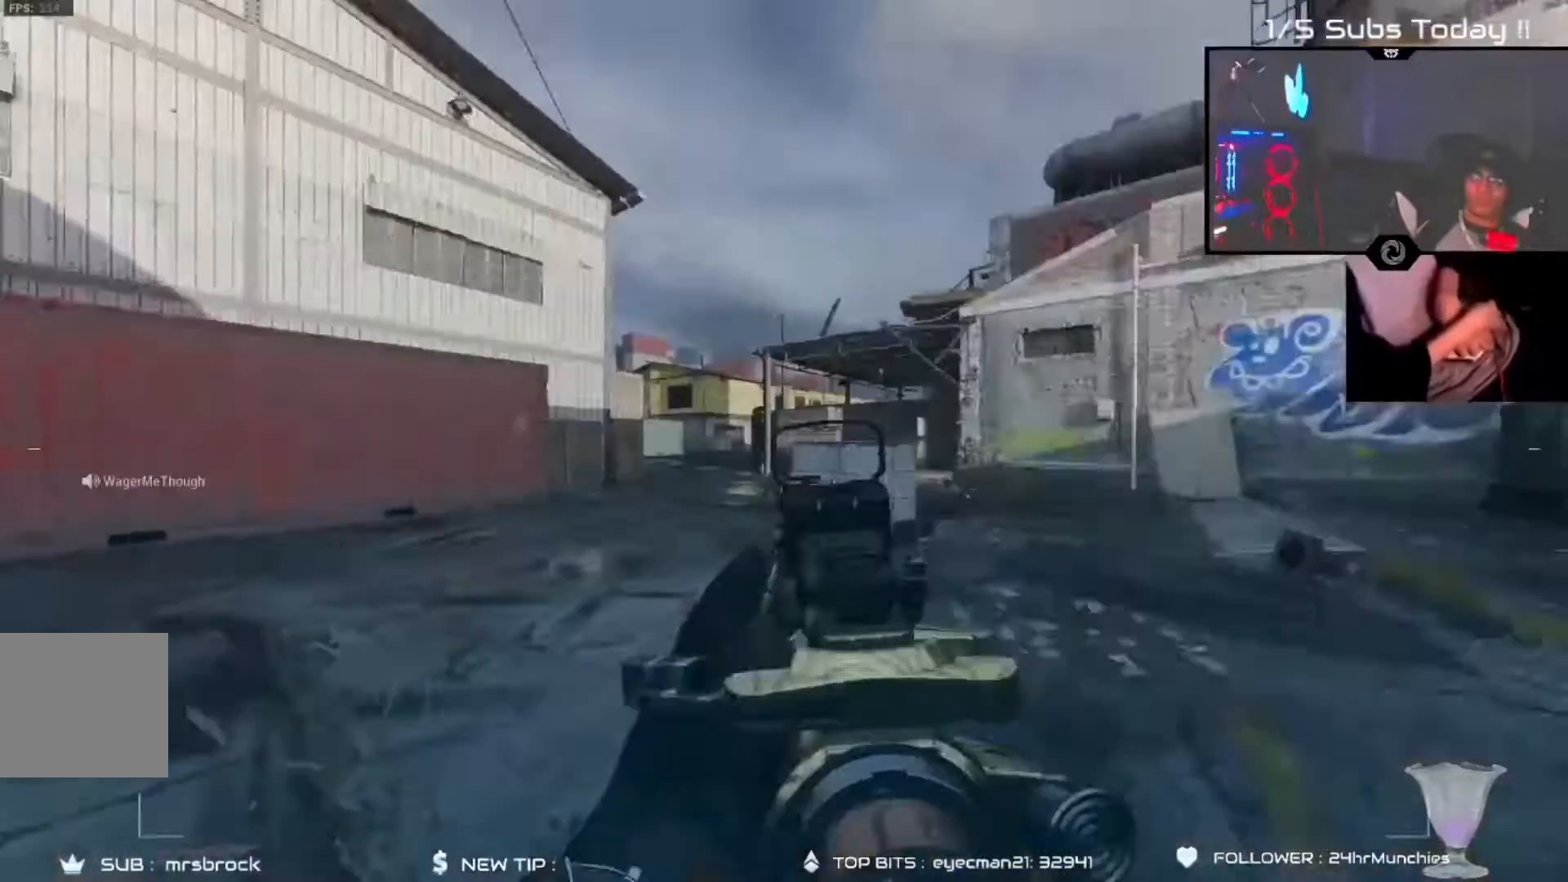
{"dt_ms": 500, "buttons": [], "left_stick": "up", "right_stick": "right", "events": [[33, "R3", "down"], [150, "left_stick", "up"], [167, "R3", "up"], [183, "right_stick", "center"], [283, "Y", "down"], [283, "left_stick", "up-right"], [283, "right_stick", "right"], [400, "Y", "up"], [450, "left_stick", "up"]]}
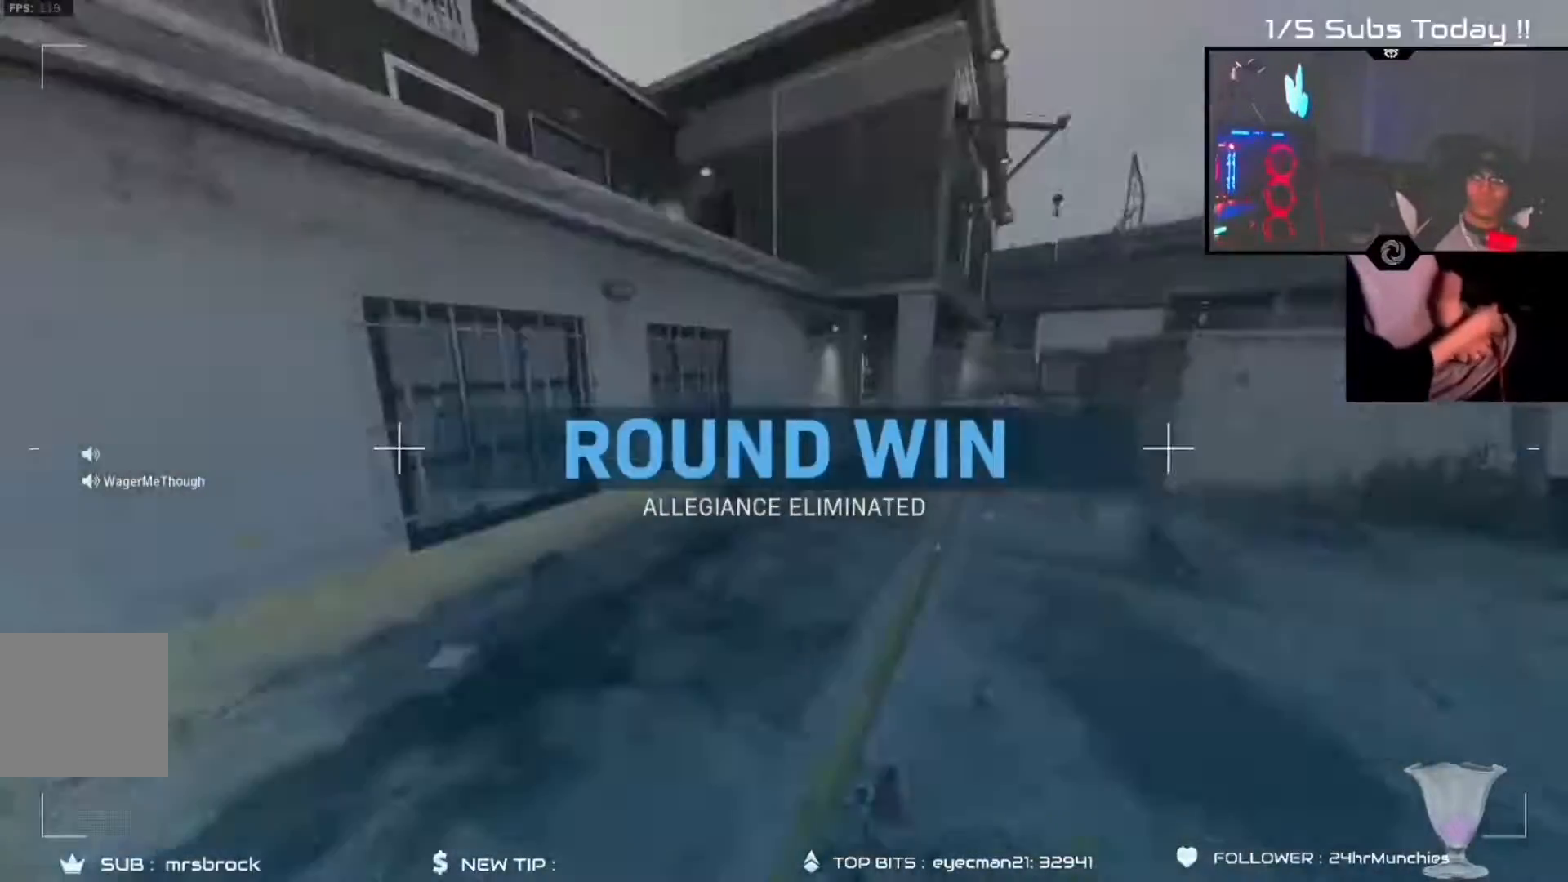
{"dt_ms": 500, "buttons": [], "left_stick": "up-left", "right_stick": "center", "events": [[183, "right_stick", "down-right"], [317, "right_stick", "center"], [500, "left_stick", "up-left"]]}
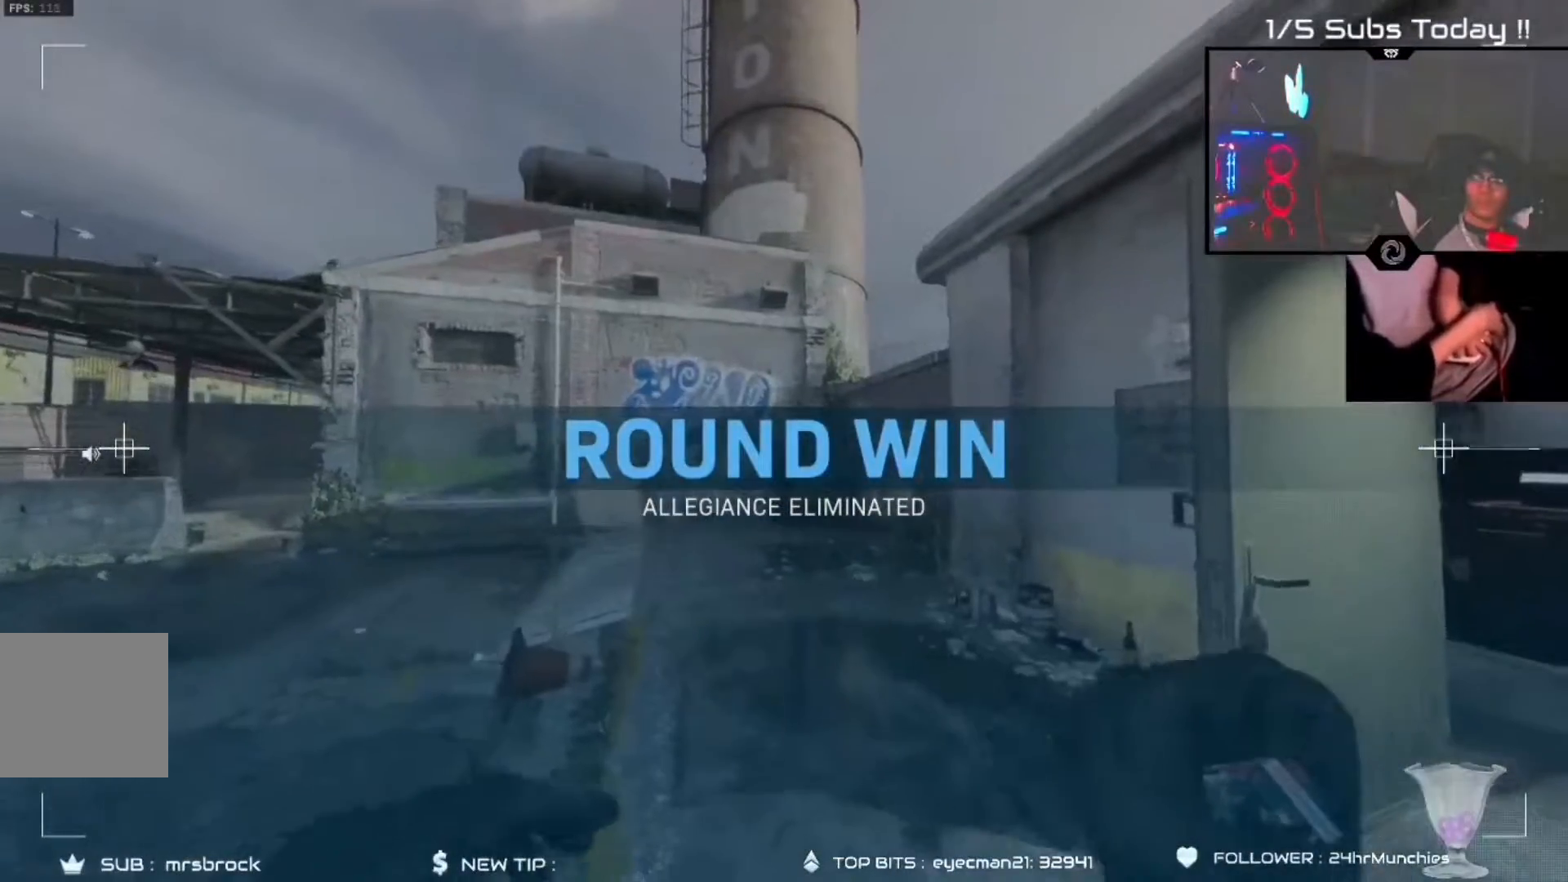
{"dt_ms": 500, "buttons": [], "left_stick": "up-left", "right_stick": "center", "events": []}
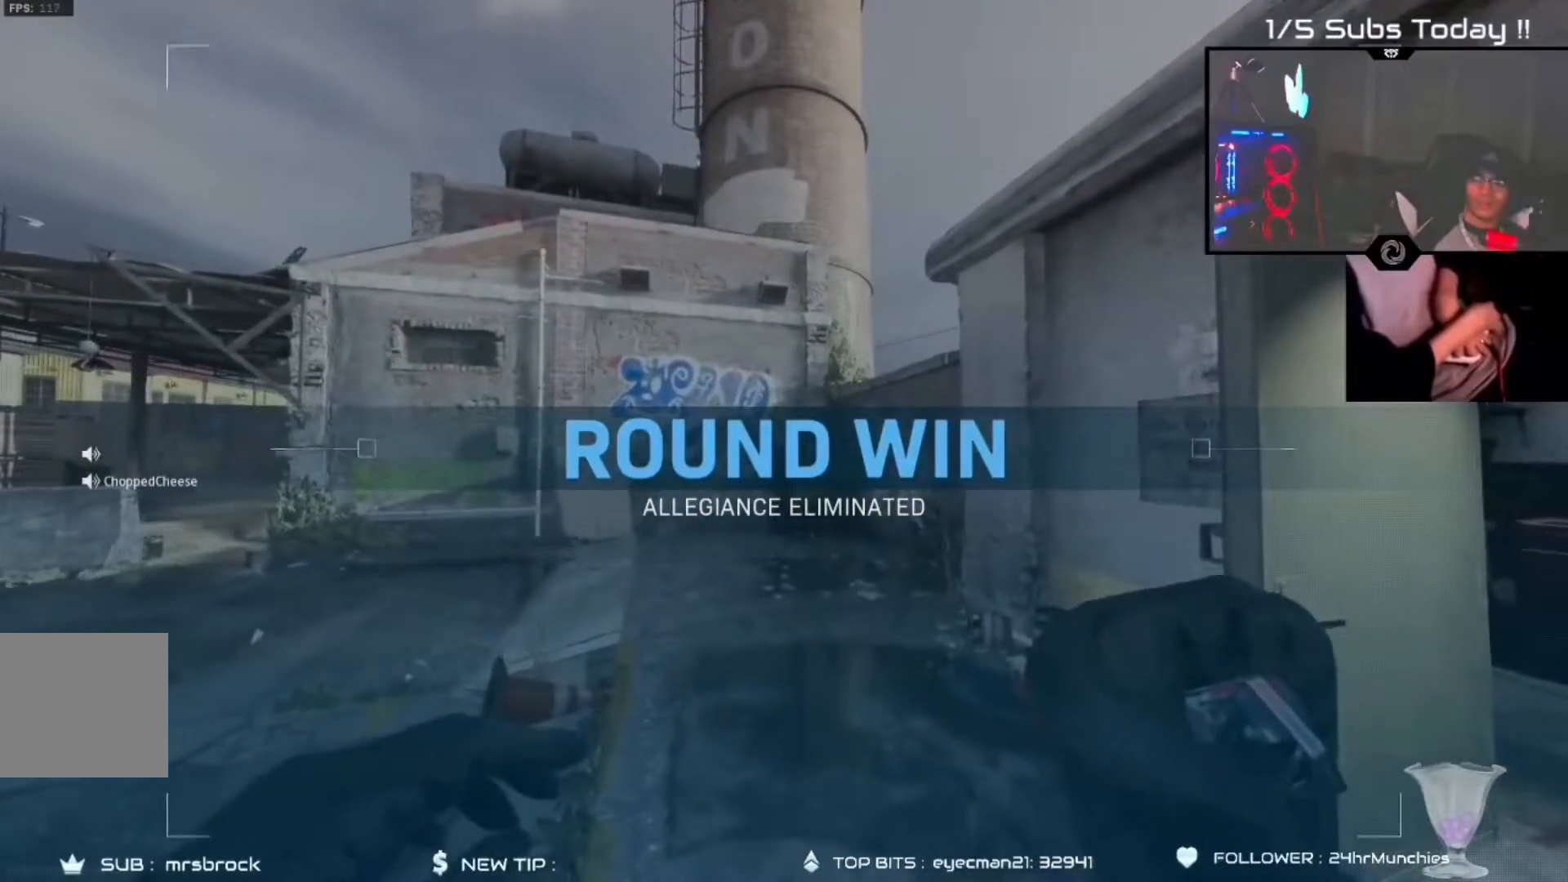
{"dt_ms": 500, "buttons": [], "left_stick": "up-left", "right_stick": "center", "events": [[183, "right_stick", "down-right"], [233, "left_stick", "up"], [250, "Y", "down"], [317, "Y", "up"], [367, "left_stick", "up-left"], [367, "right_stick", "center"]]}
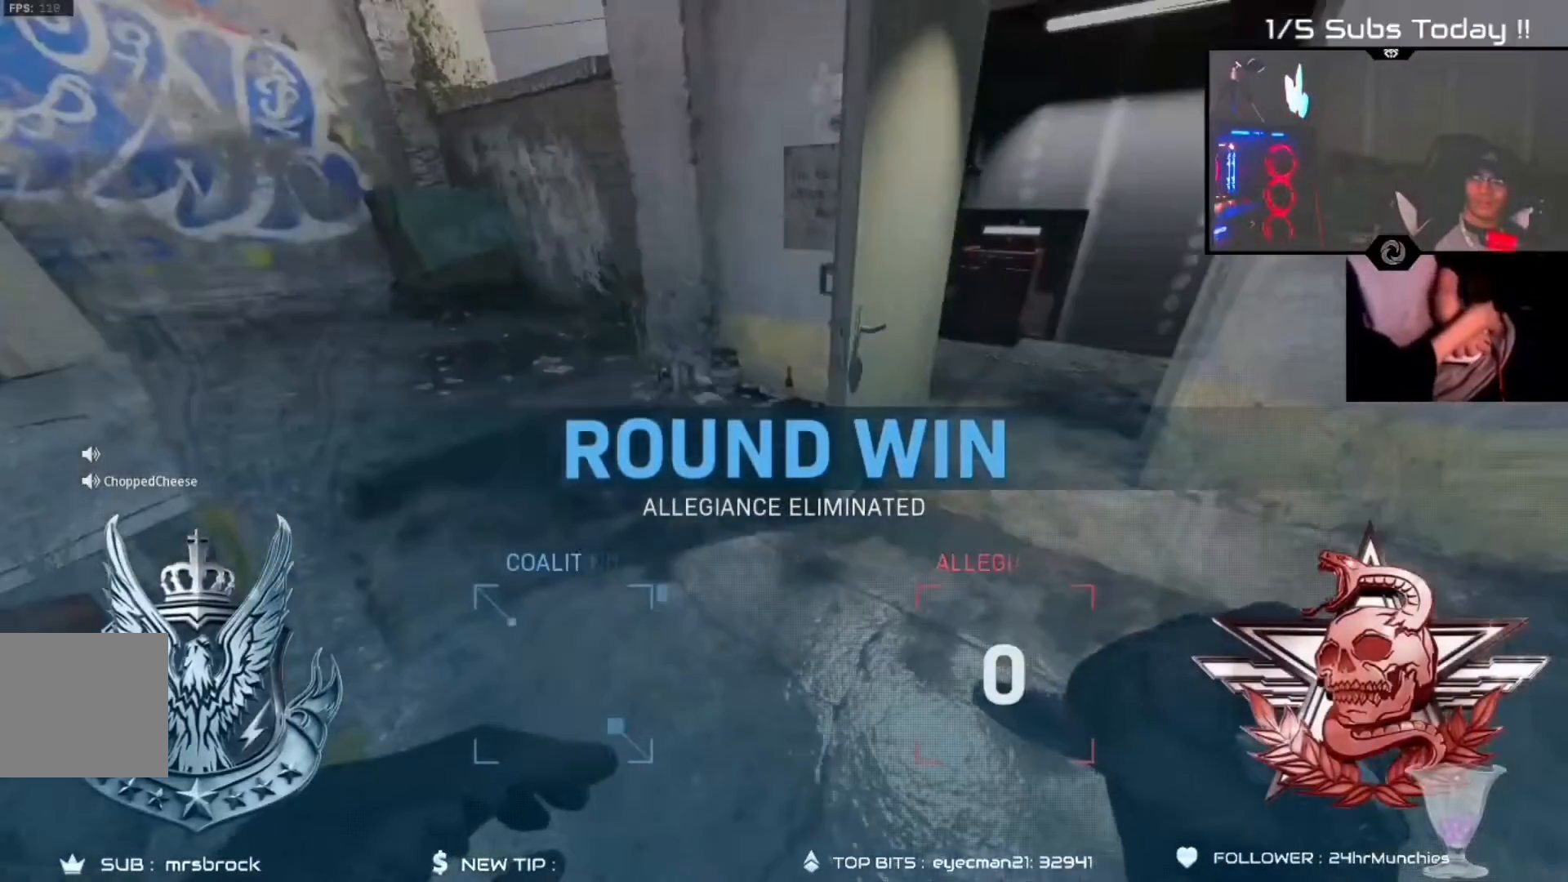
{"dt_ms": 500, "buttons": [], "left_stick": "up-left", "right_stick": "center", "events": [[150, "right_stick", "left"], [467, "right_stick", "center"]]}
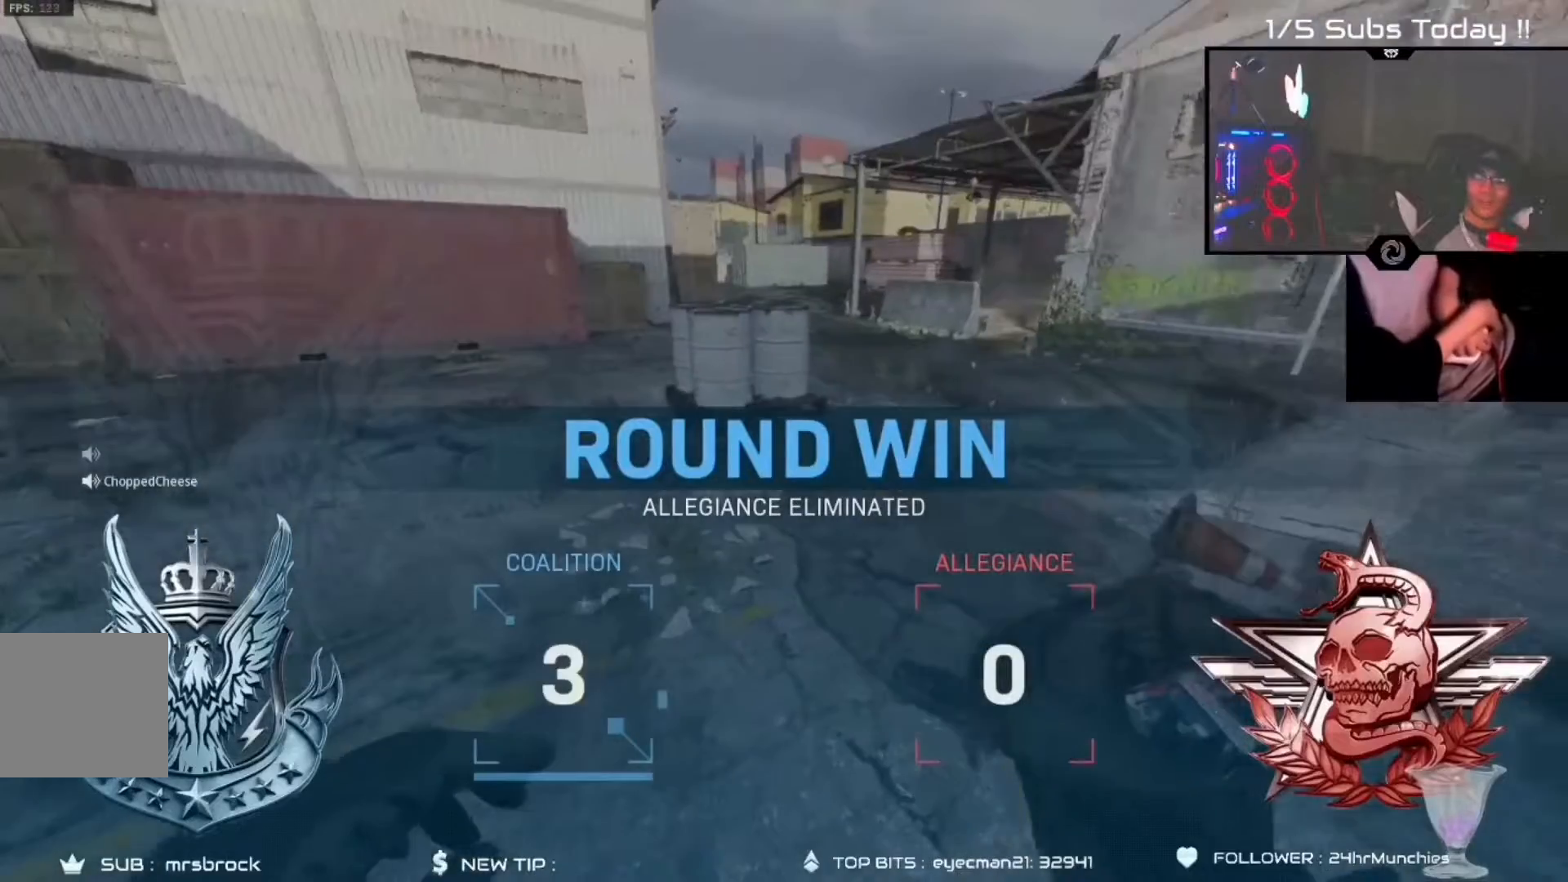
{"dt_ms": 500, "buttons": [], "left_stick": "up-left", "right_stick": "down-left", "events": [[450, "right_stick", "down-left"]]}
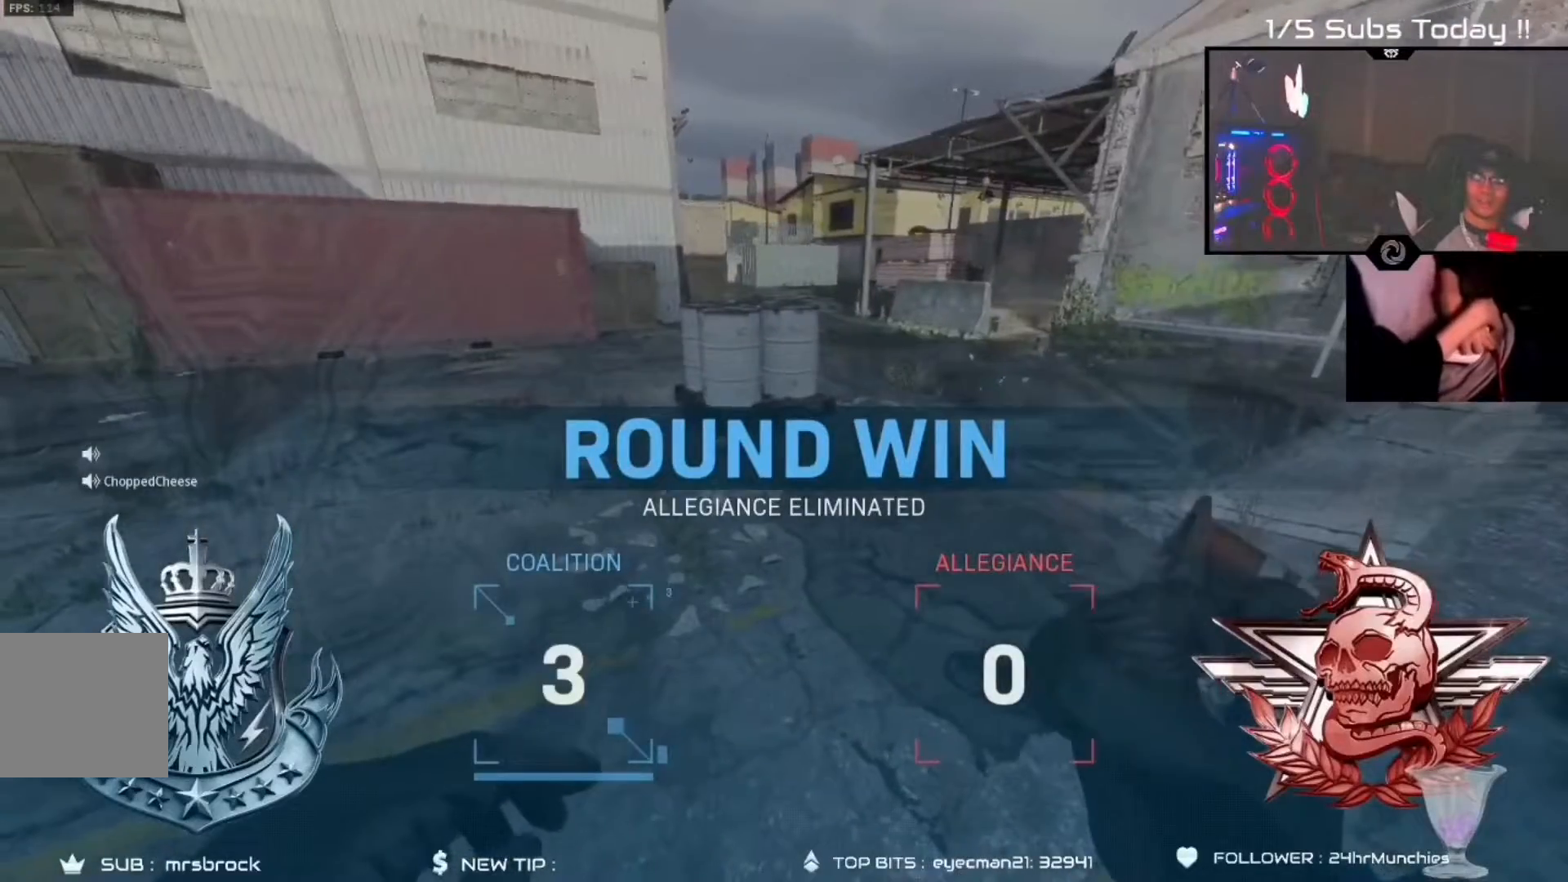
{"dt_ms": 1000, "buttons": ["A"], "left_stick": "up-left", "right_stick": "center"}
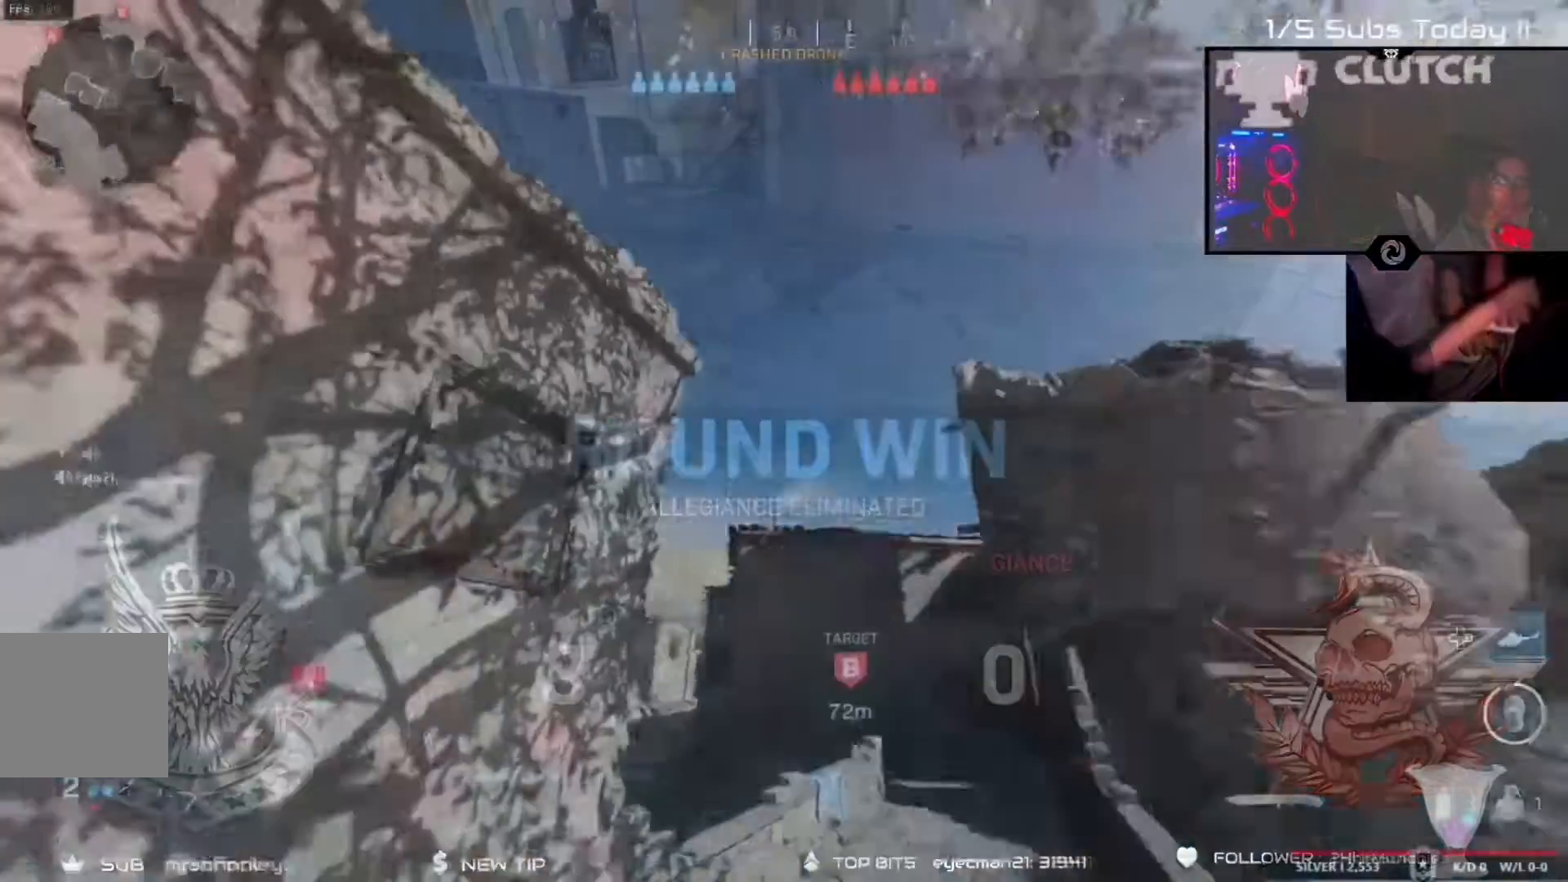
{"dt_ms": 500, "buttons": [], "left_stick": "right", "right_stick": "center", "events": [[133, "A", "up"], [150, "left_stick", "down-right"], [283, "L1", "down"], [333, "L1", "up"], [433, "left_stick", "right"]]}
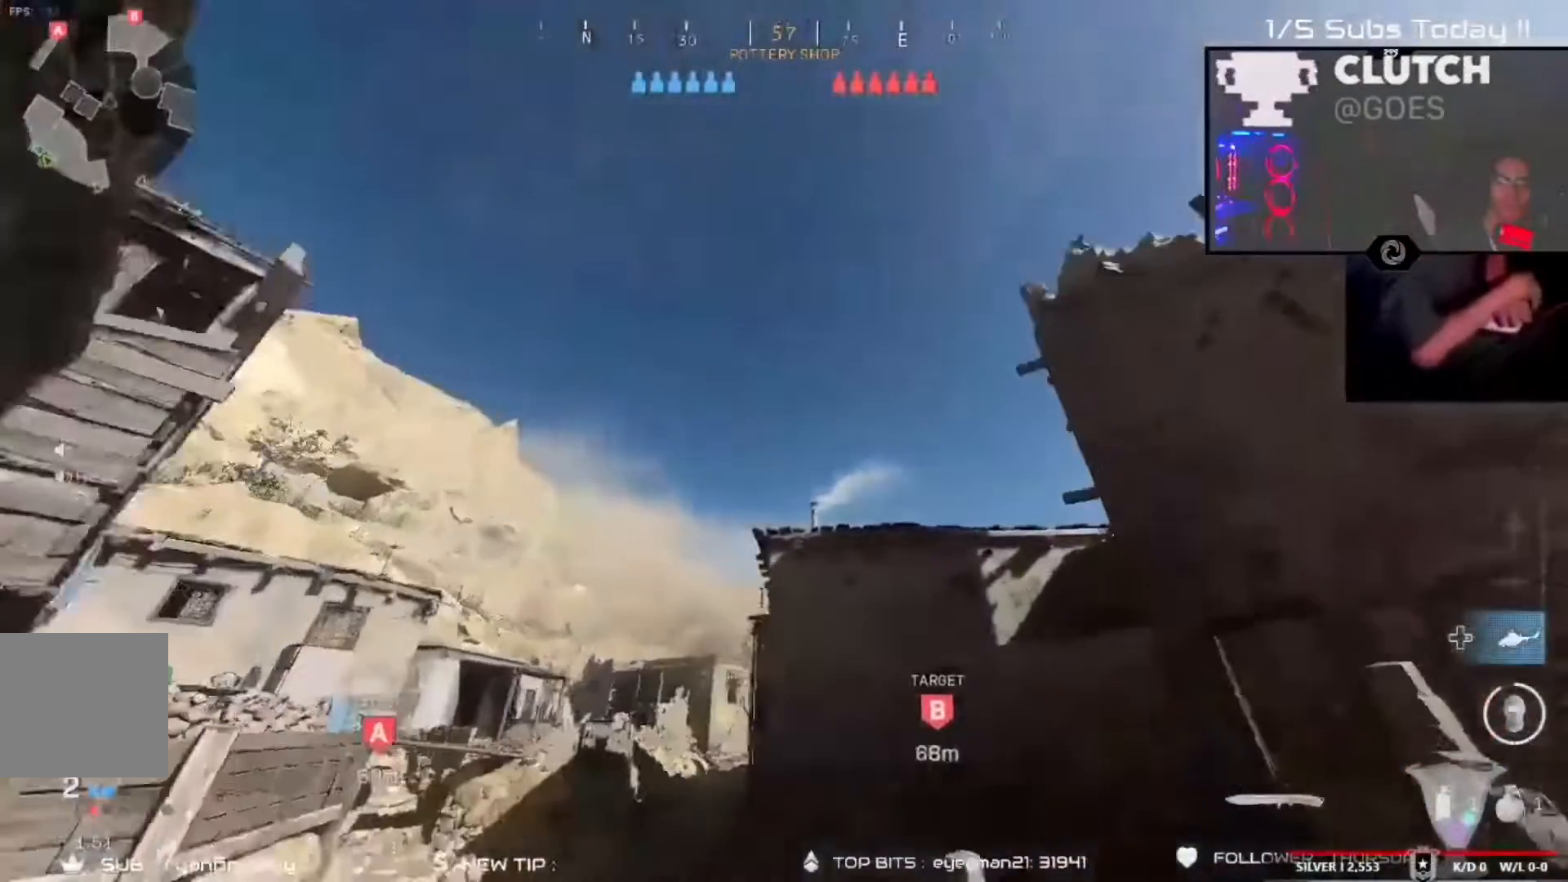
{"dt_ms": 500, "buttons": ["A"], "left_stick": "up-right", "right_stick": "center", "events": [[167, "left_stick", "up-right"], [417, "A", "down"]]}
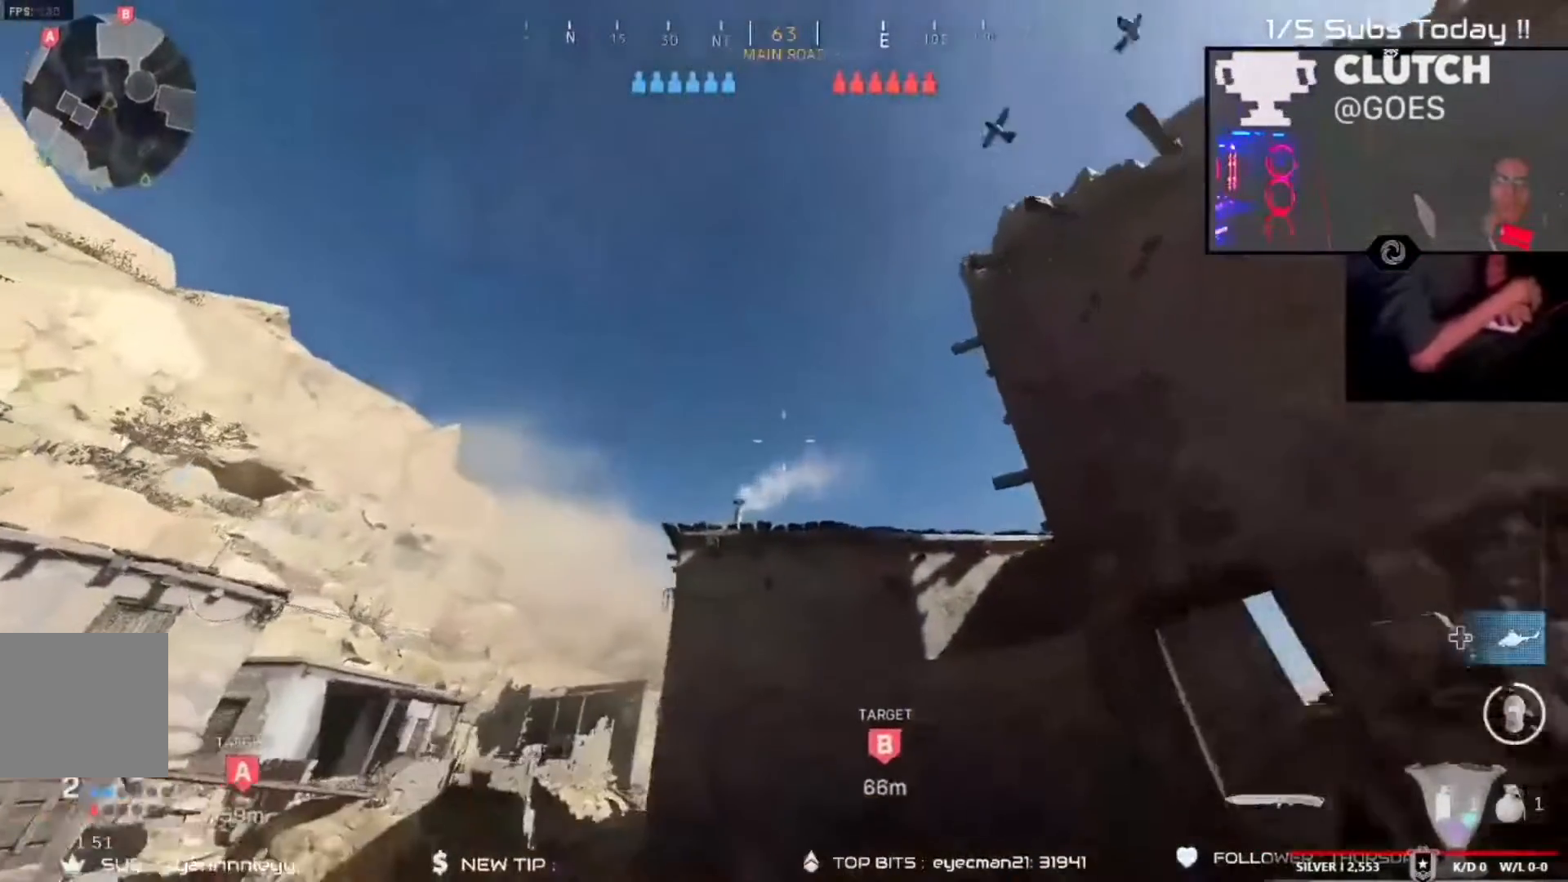
{"dt_ms": 500, "buttons": [], "left_stick": "up-left", "right_stick": "left", "events": [[33, "A", "up"], [333, "right_stick", "down"], [417, "left_stick", "up-left"], [450, "right_stick", "left"]]}
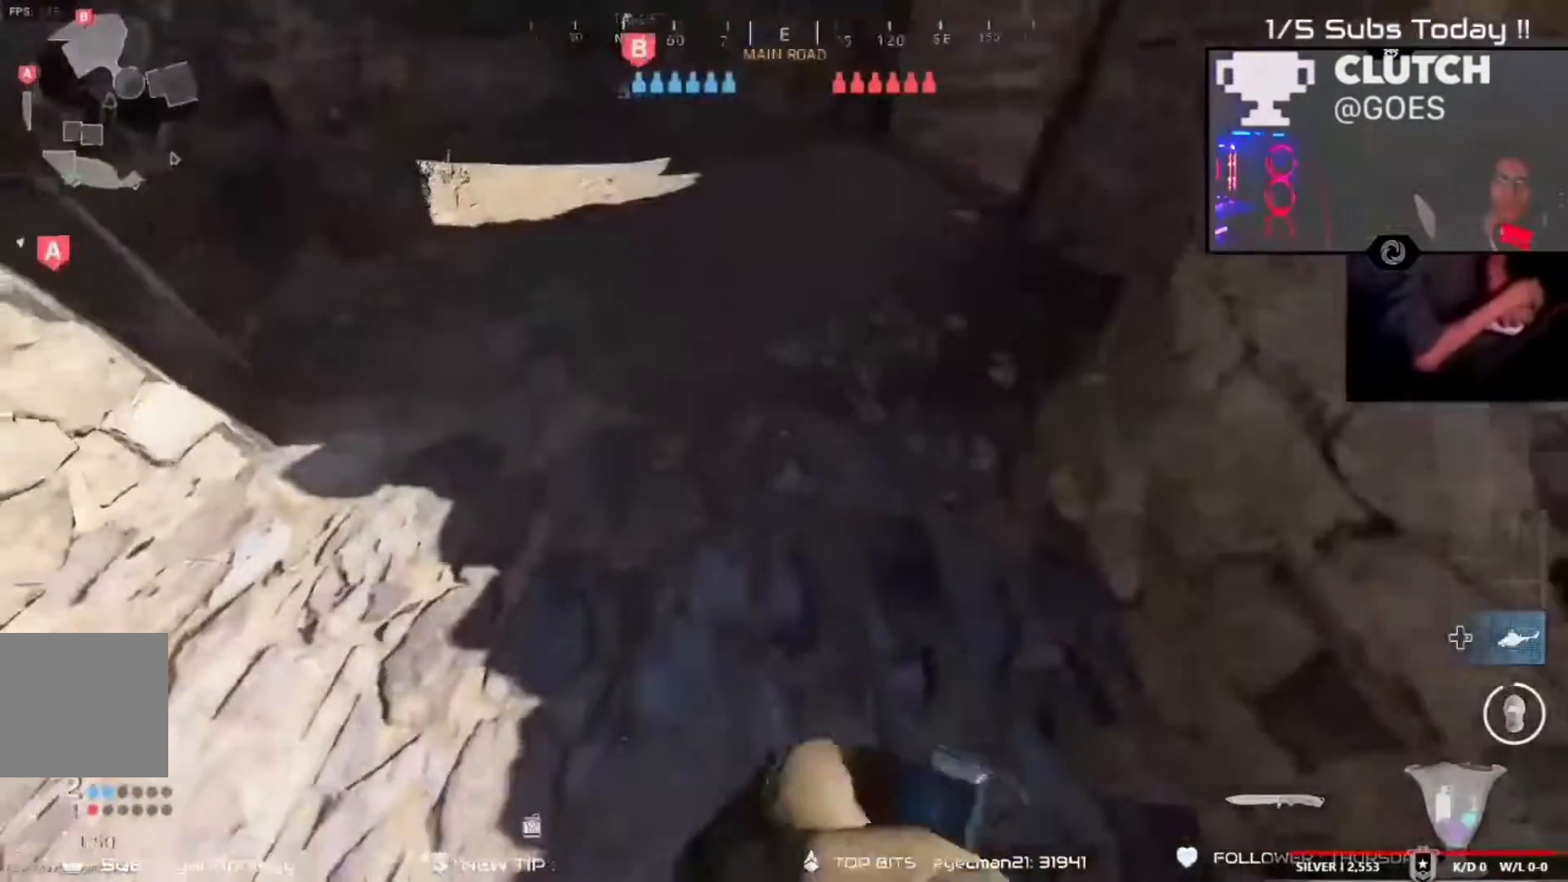
{"dt_ms": 500, "buttons": [], "left_stick": "up", "right_stick": "center", "events": [[50, "right_stick", "center"], [100, "R3", "down"], [100, "left_stick", "up"], [100, "right_stick", "up-right"], [183, "R3", "up"], [300, "R3", "down"], [367, "R3", "up"], [467, "right_stick", "center"]]}
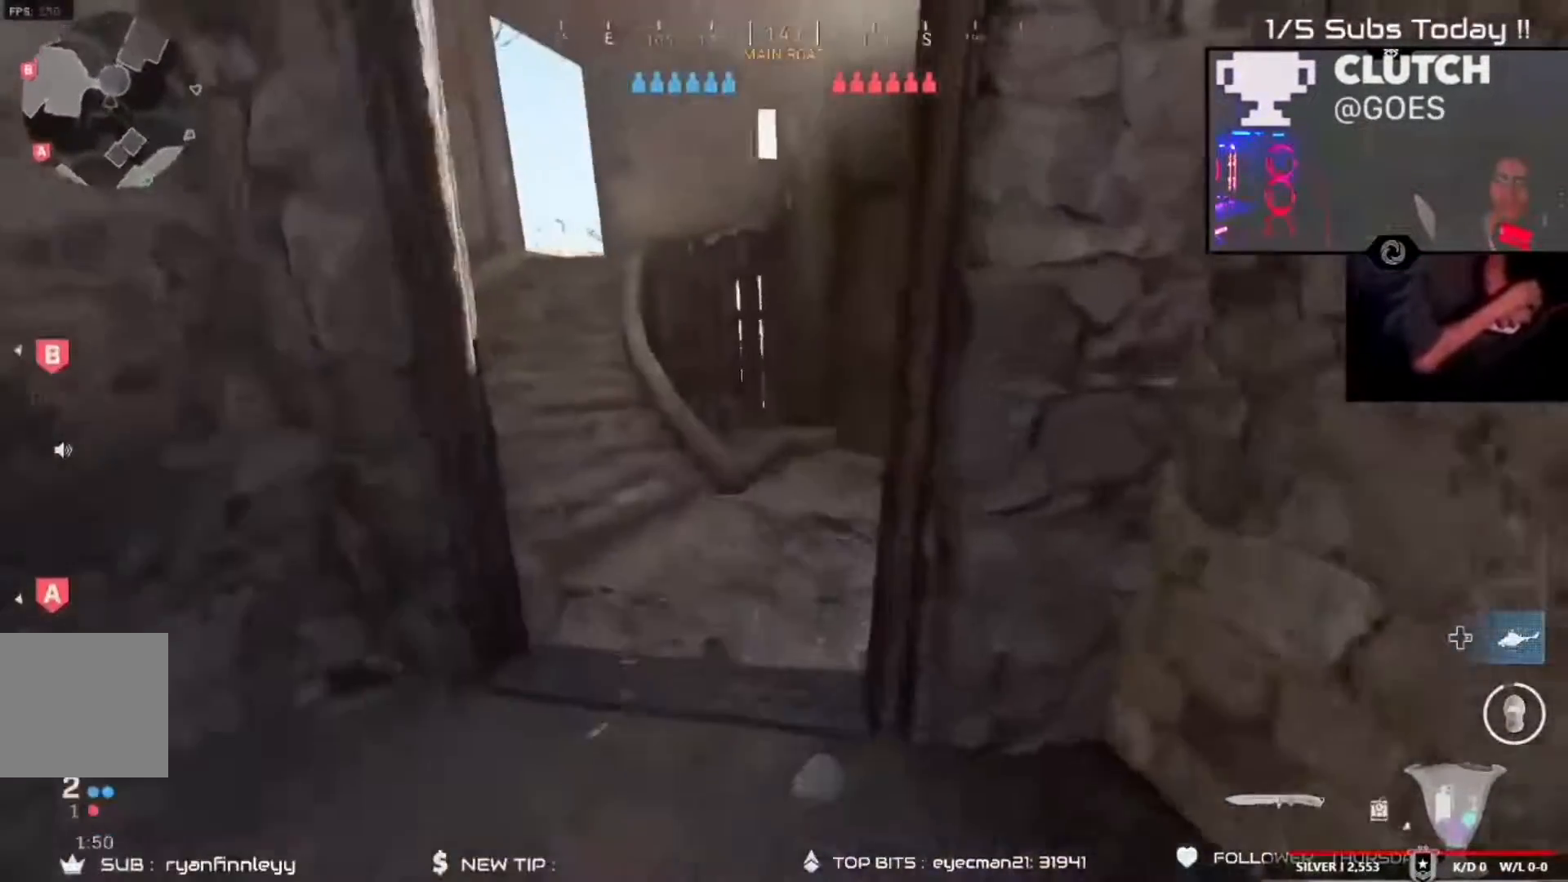
{"dt_ms": 500, "buttons": [], "left_stick": "up", "right_stick": "center", "events": [[83, "right_stick", "up-left"], [167, "left_stick", "up-left"], [283, "left_stick", "up"], [317, "right_stick", "center"]]}
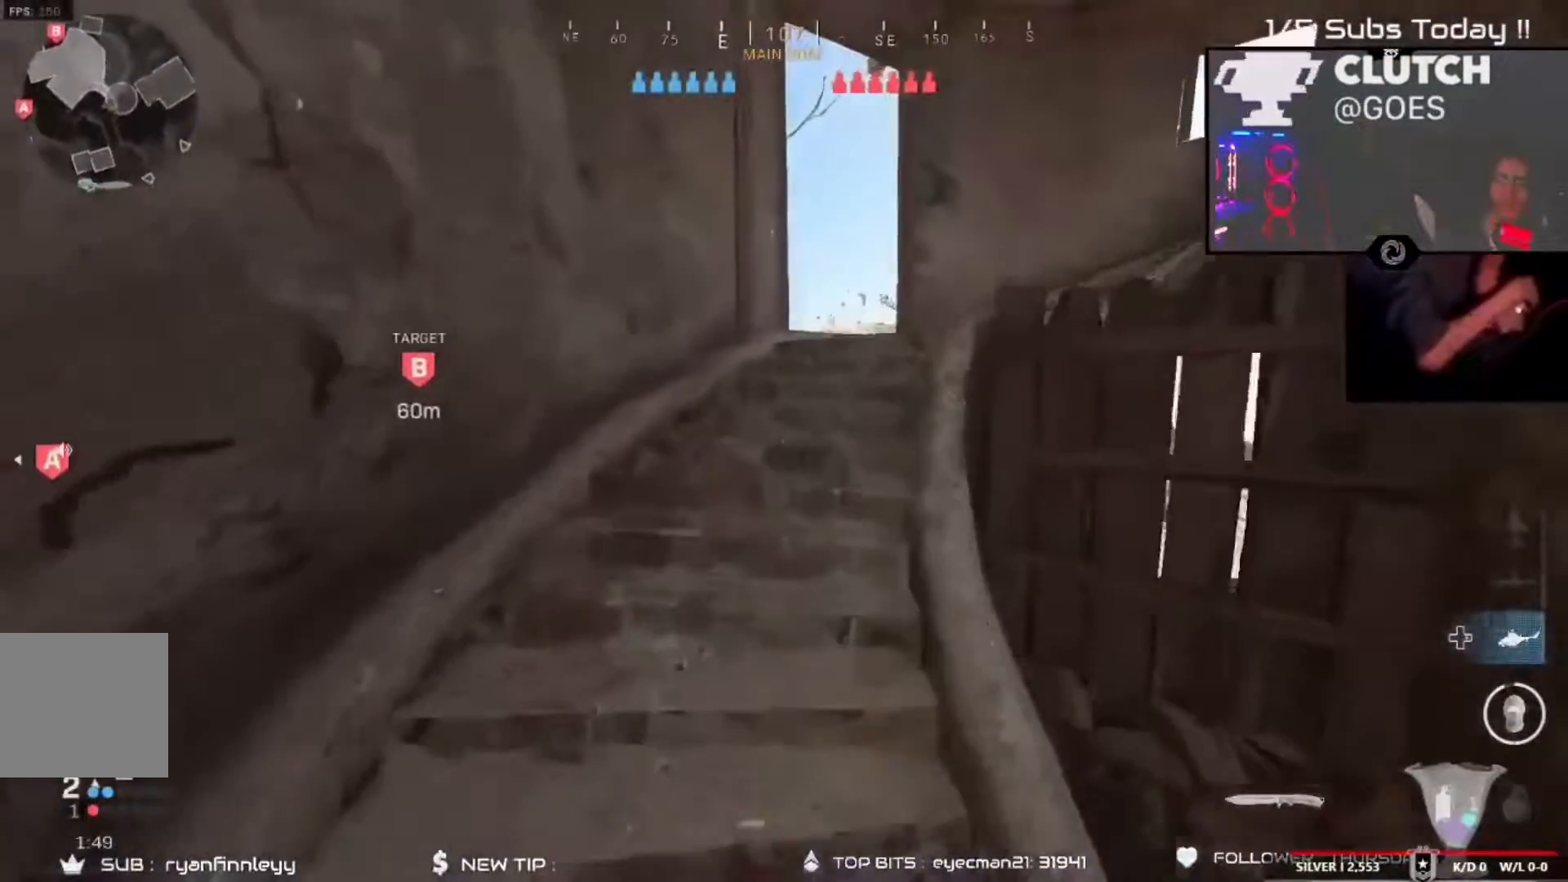
{"dt_ms": 500, "buttons": [], "left_stick": "left", "right_stick": "center", "events": [[150, "DPAD_RIGHT", "down"], [283, "DPAD_RIGHT", "up"], [283, "left_stick", "up-left"], [450, "left_stick", "left"]]}
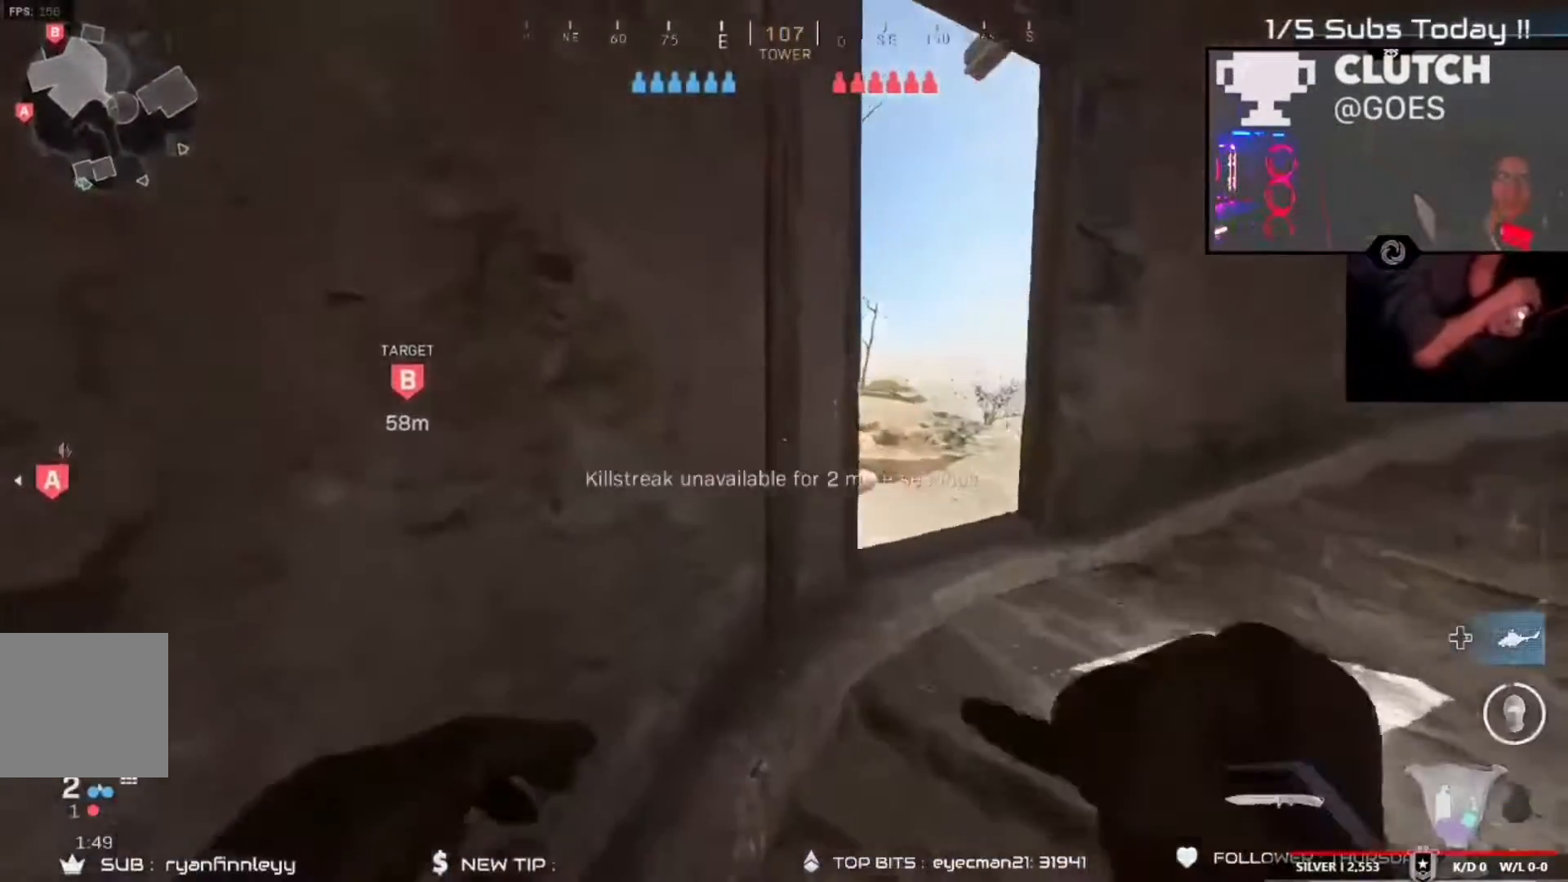
{"dt_ms": 500, "buttons": [], "left_stick": "up-left", "right_stick": "center", "events": [[500, "left_stick", "up-left"]]}
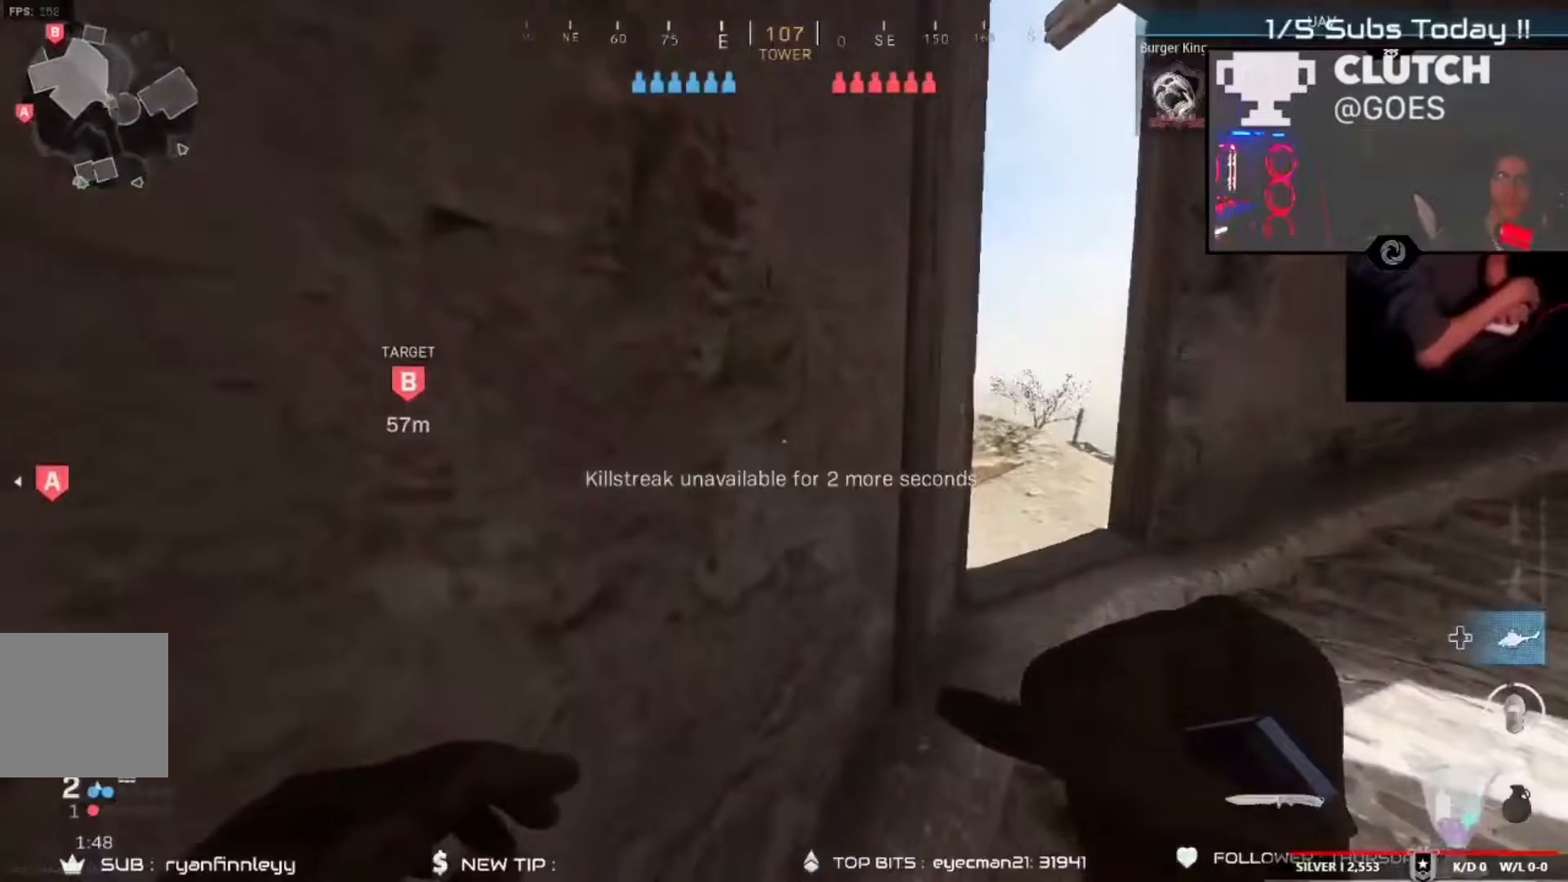
{"dt_ms": 500, "buttons": [], "left_stick": "right", "right_stick": "center", "events": [[167, "left_stick", "up"], [317, "Y", "down"], [467, "Y", "up"], [467, "left_stick", "right"]]}